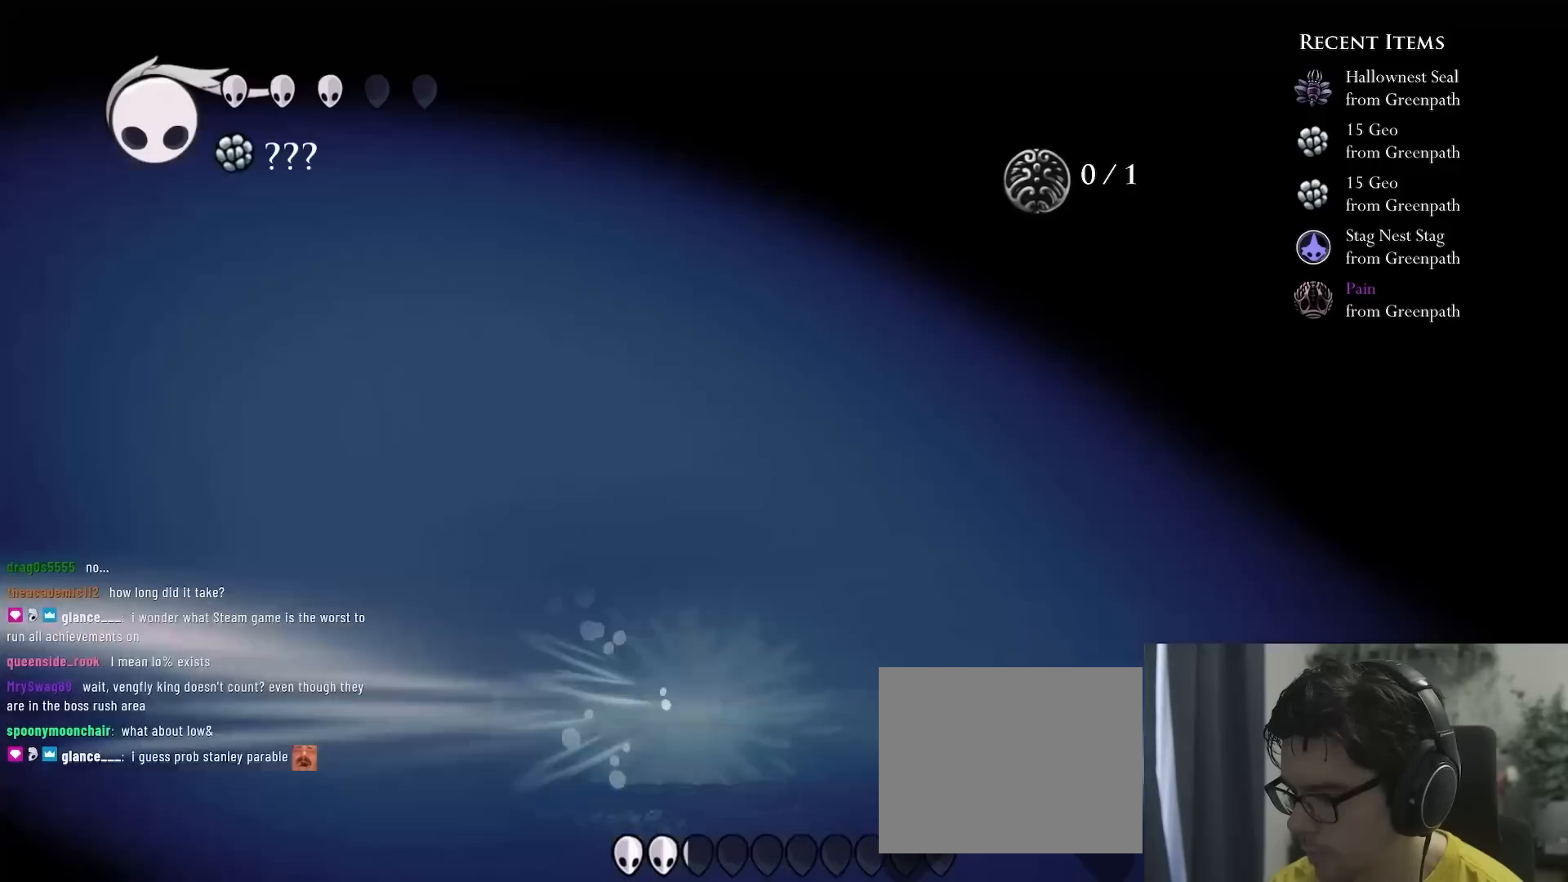
Gameplay with a controller (Xbox layout); each line is a JSON object with the inputs held at the frame after it. "events" lists button and stick changes between this image and that frame as [ms after this image, input, new state], when the widget could be followed in between. Not read: L3 R3.
{"buttons": ["DPAD_RIGHT"], "left_stick": "center", "right_stick": "center", "events": [[417, "DPAD_RIGHT", "down"]]}
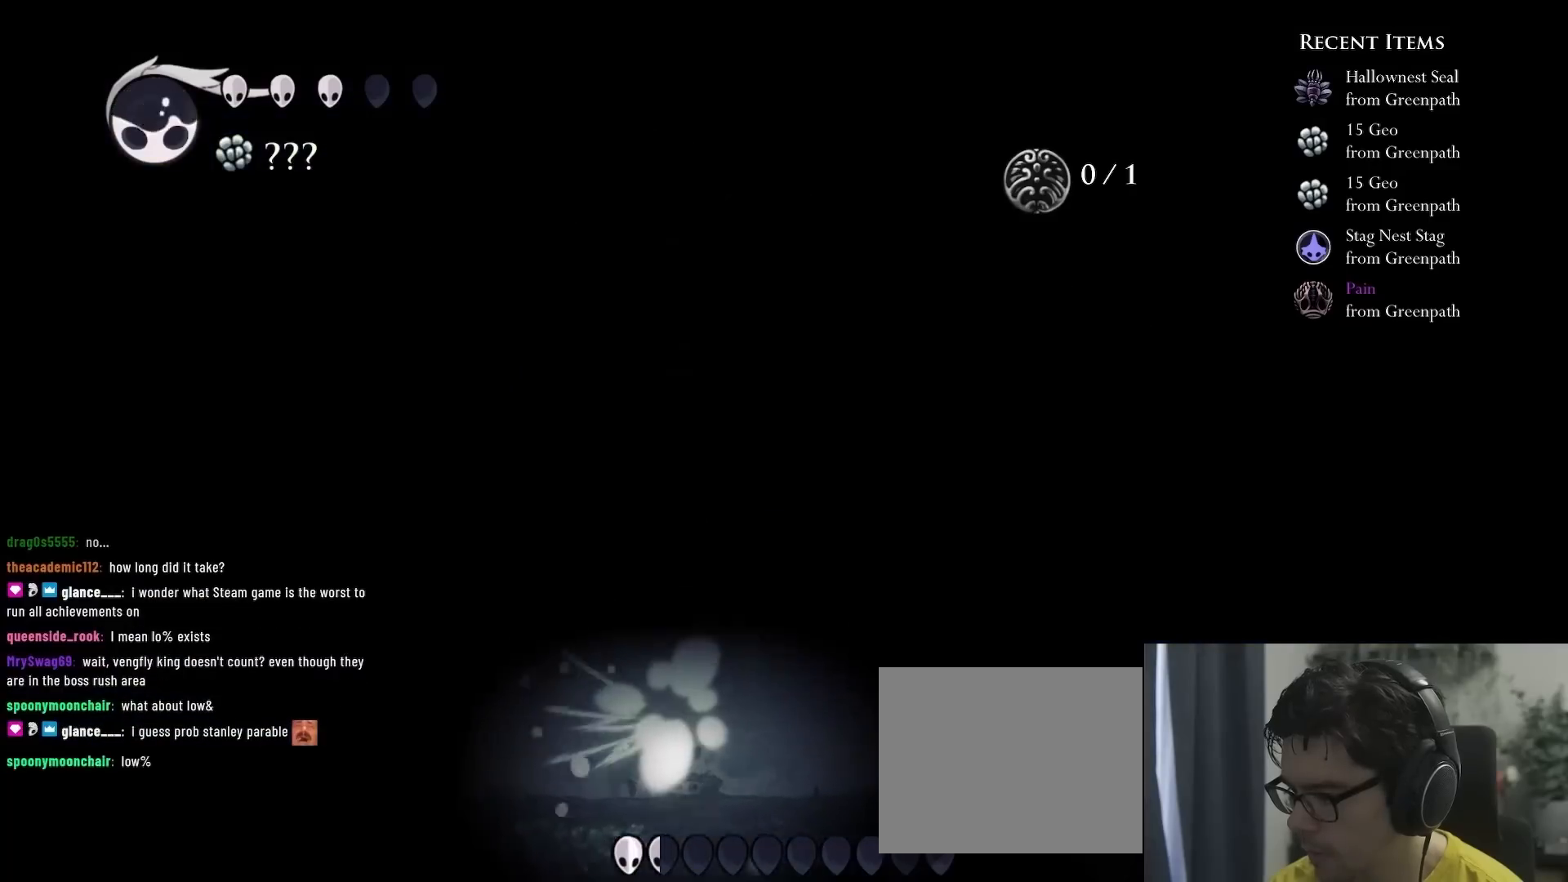
{"buttons": [], "left_stick": "center", "right_stick": "center", "events": [[67, "DPAD_RIGHT", "up"], [283, "DPAD_RIGHT", "down"], [417, "DPAD_RIGHT", "up"]]}
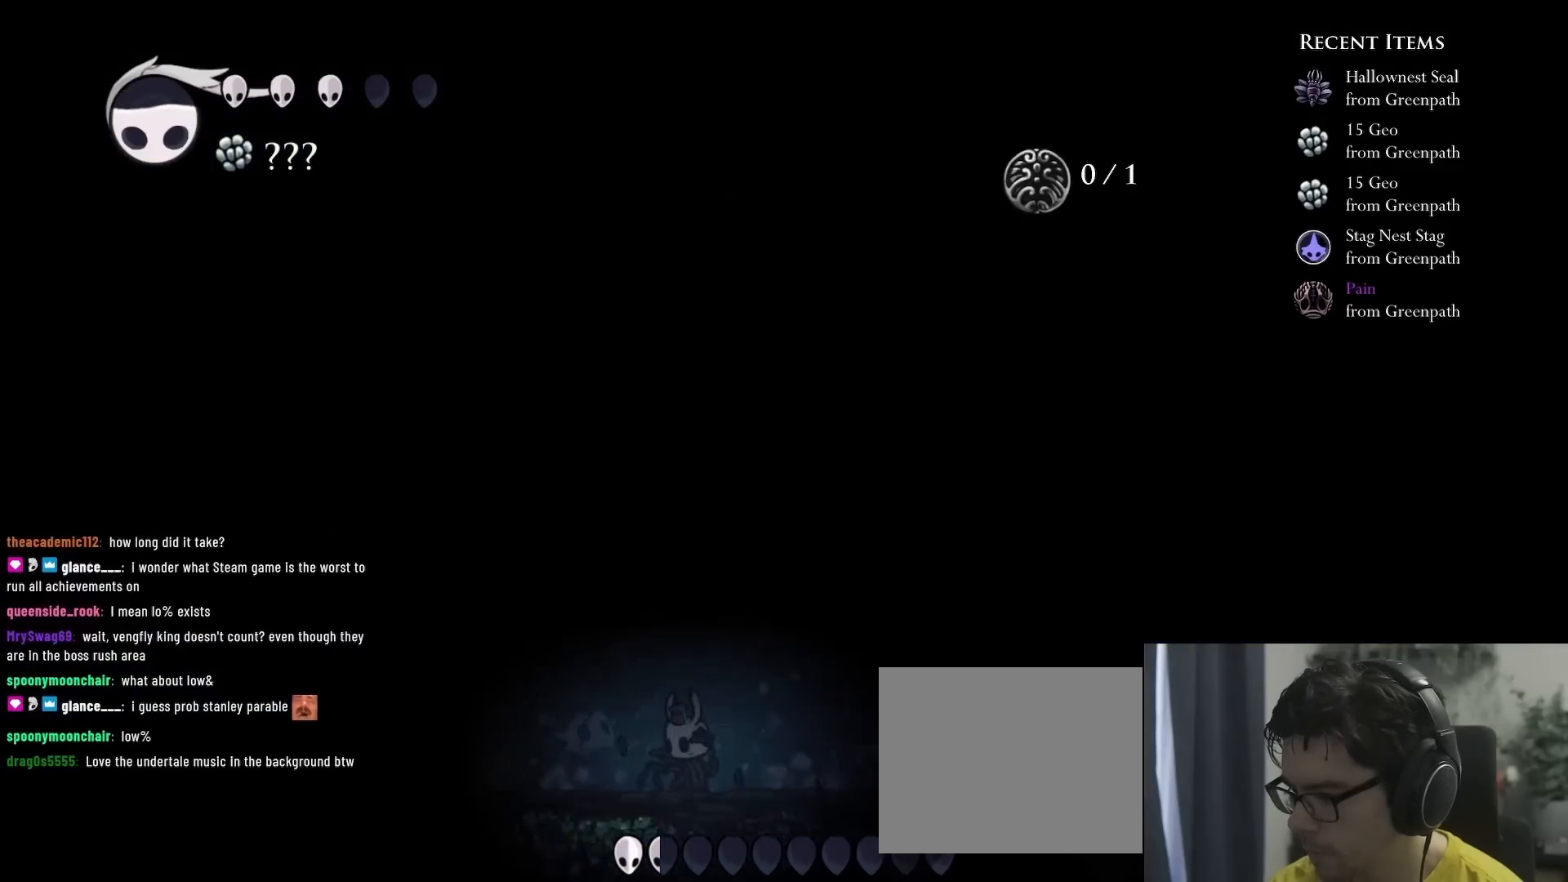
{"buttons": ["DPAD_RIGHT"], "left_stick": "center", "right_stick": "center", "events": [[283, "DPAD_RIGHT", "down"]]}
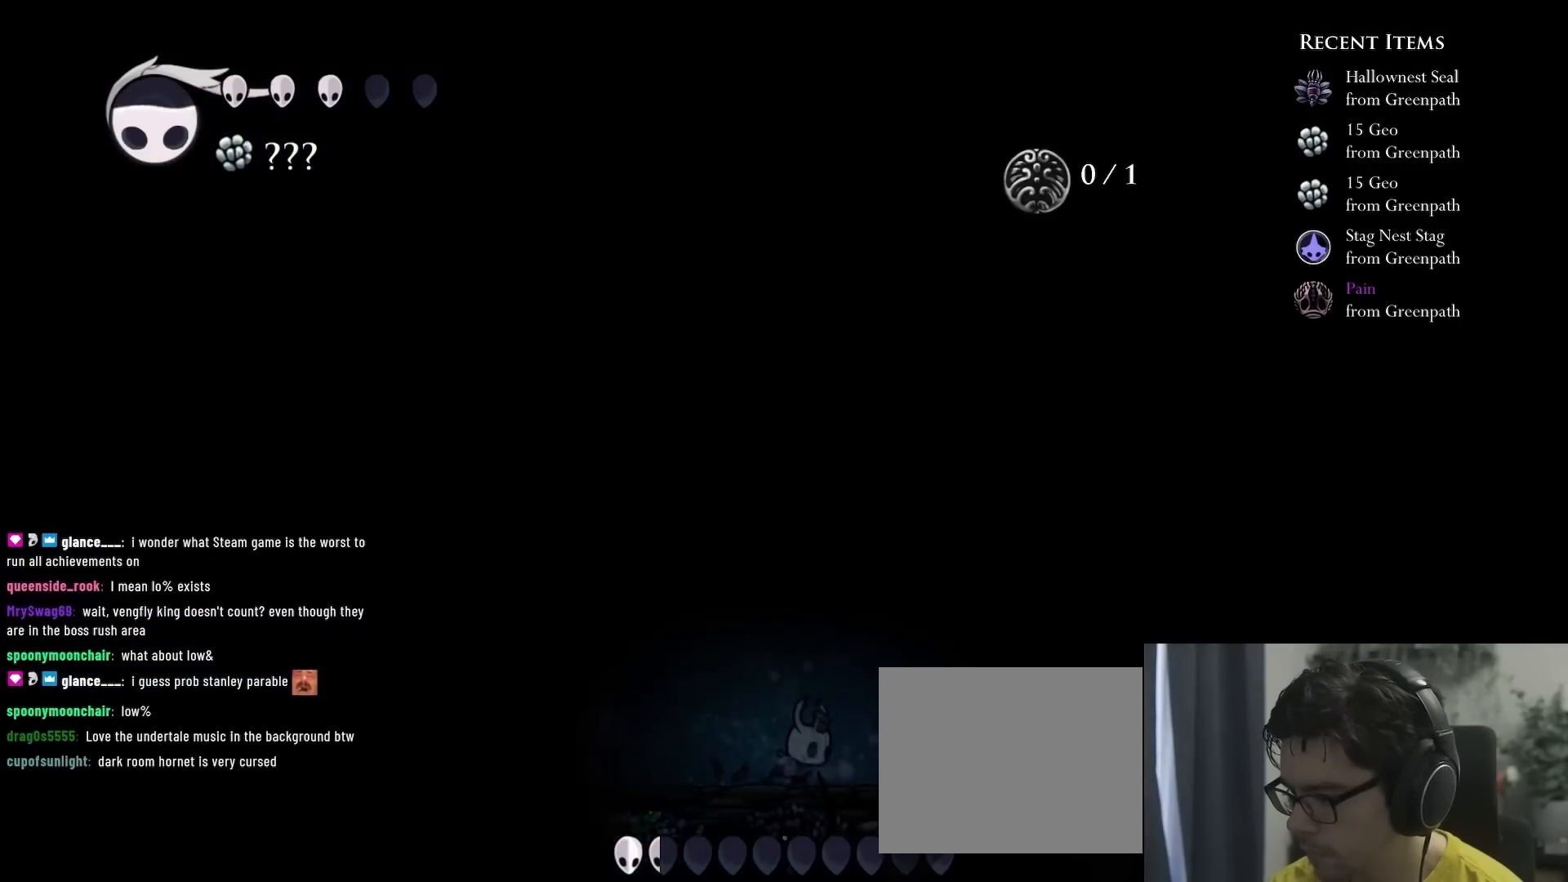
{"buttons": ["DPAD_LEFT"], "left_stick": "center", "right_stick": "center", "events": [[300, "DPAD_RIGHT", "up"], [400, "DPAD_LEFT", "down"]]}
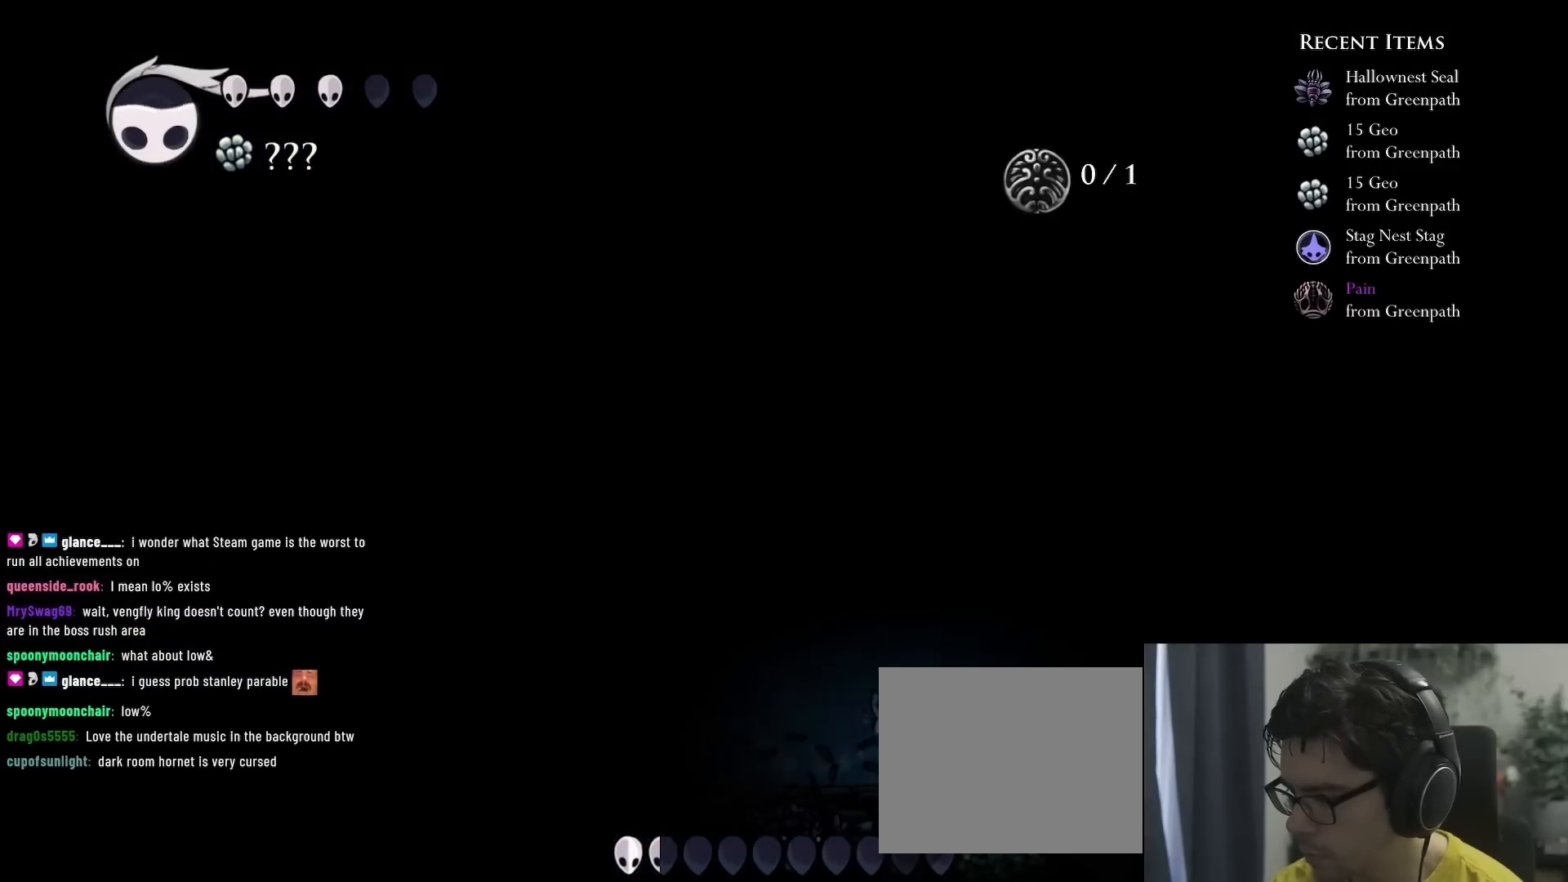
{"buttons": ["DPAD_LEFT"], "left_stick": "center", "right_stick": "center", "events": []}
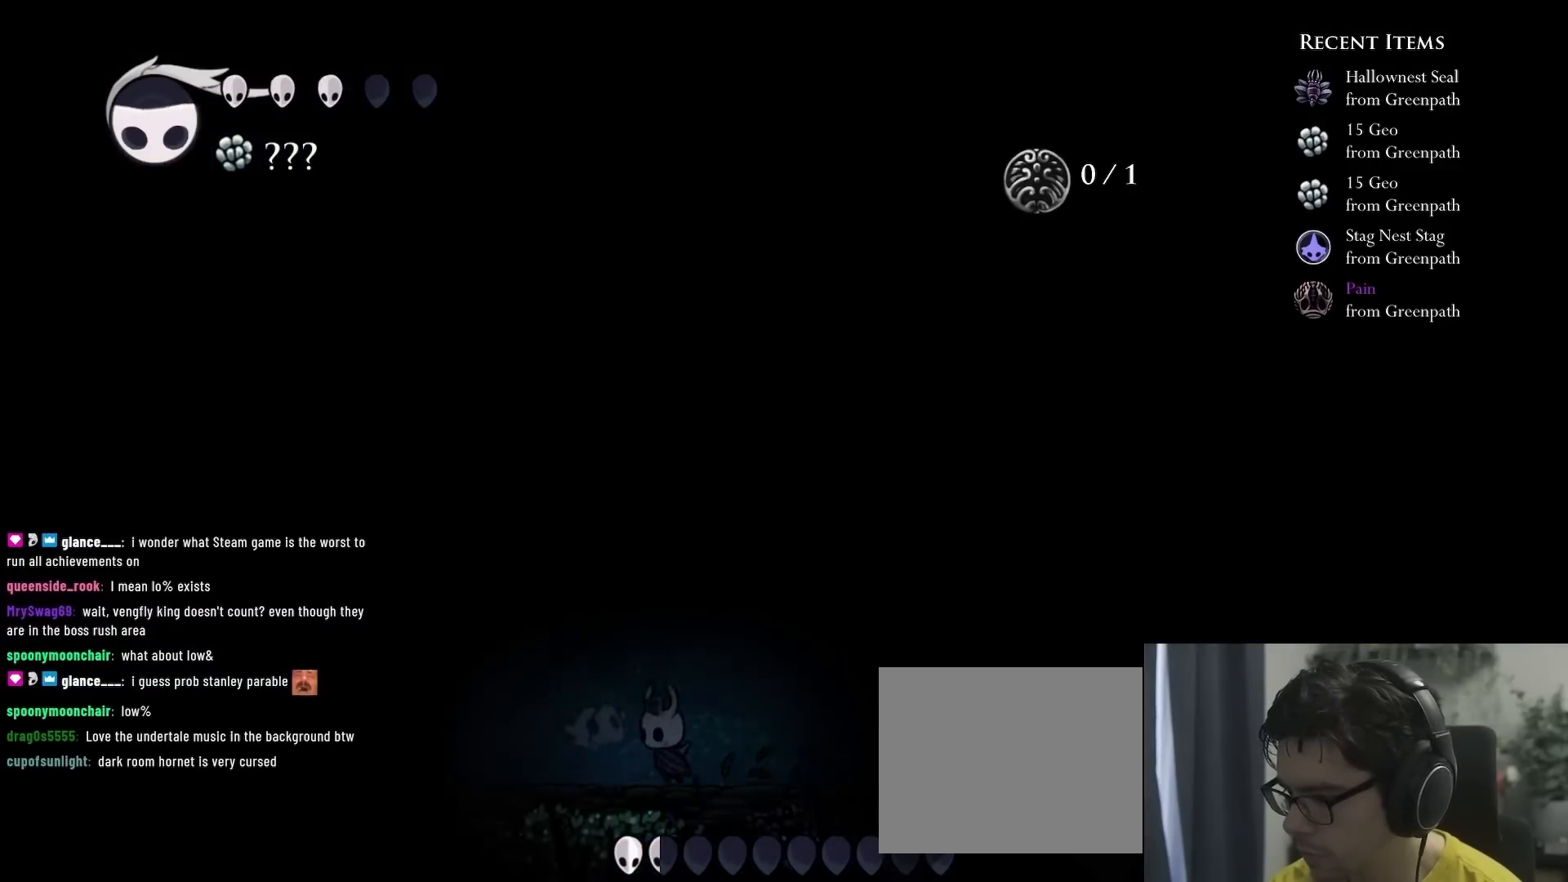
{"buttons": ["Y", "DPAD_UP"], "left_stick": "center", "right_stick": "center", "events": [[183, "X", "down"], [250, "DPAD_LEFT", "up"], [267, "X", "up"], [283, "DPAD_UP", "down"], [367, "Y", "down"]]}
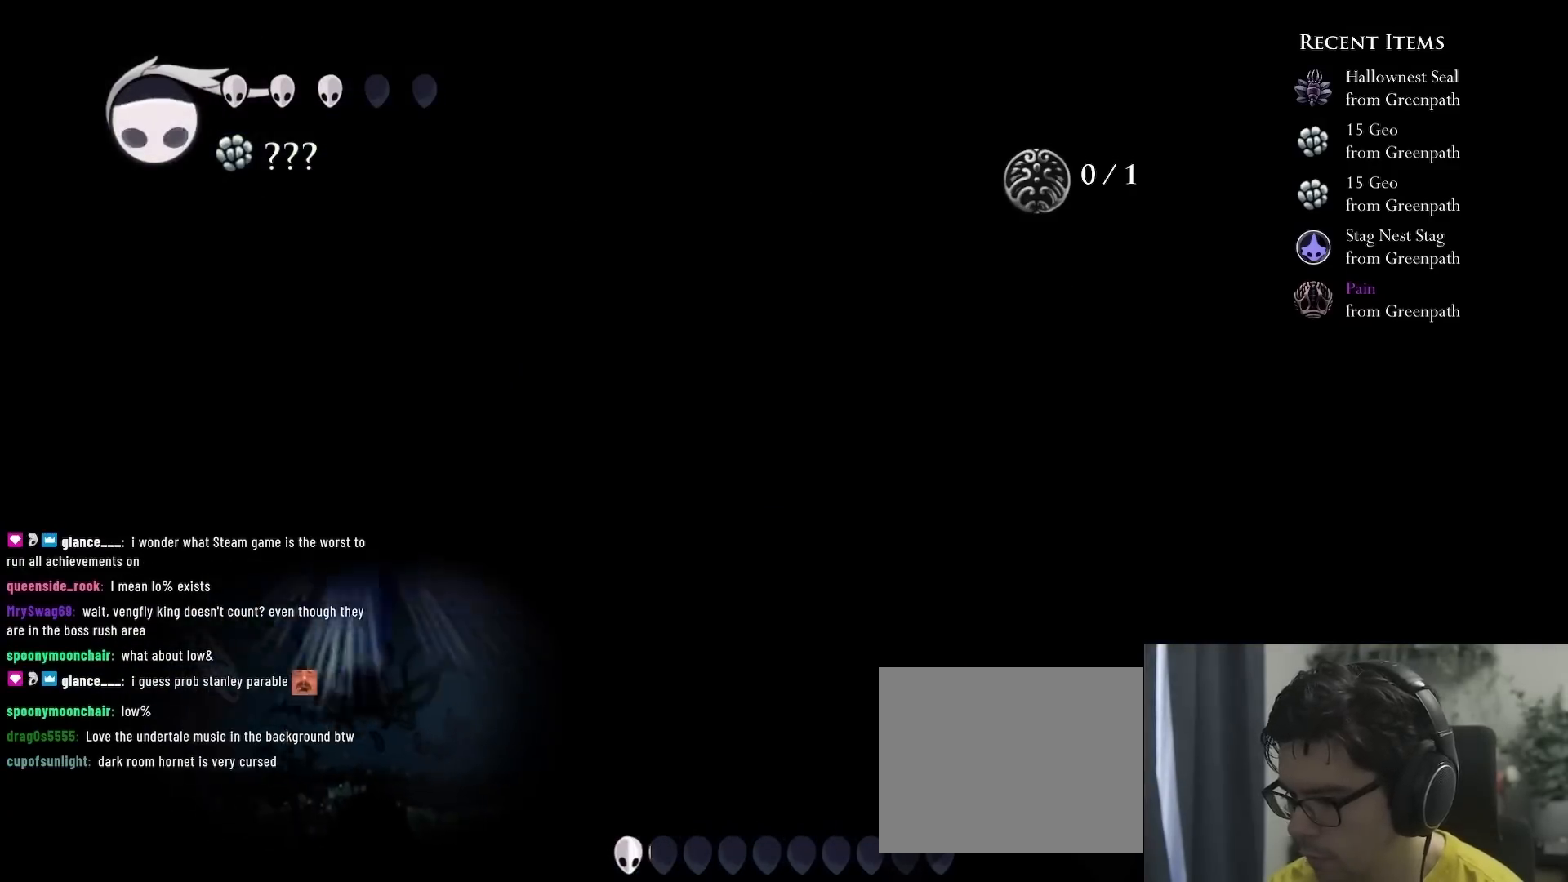
{"buttons": [], "left_stick": "center", "right_stick": "center", "events": [[83, "Y", "up"], [250, "DPAD_UP", "up"]]}
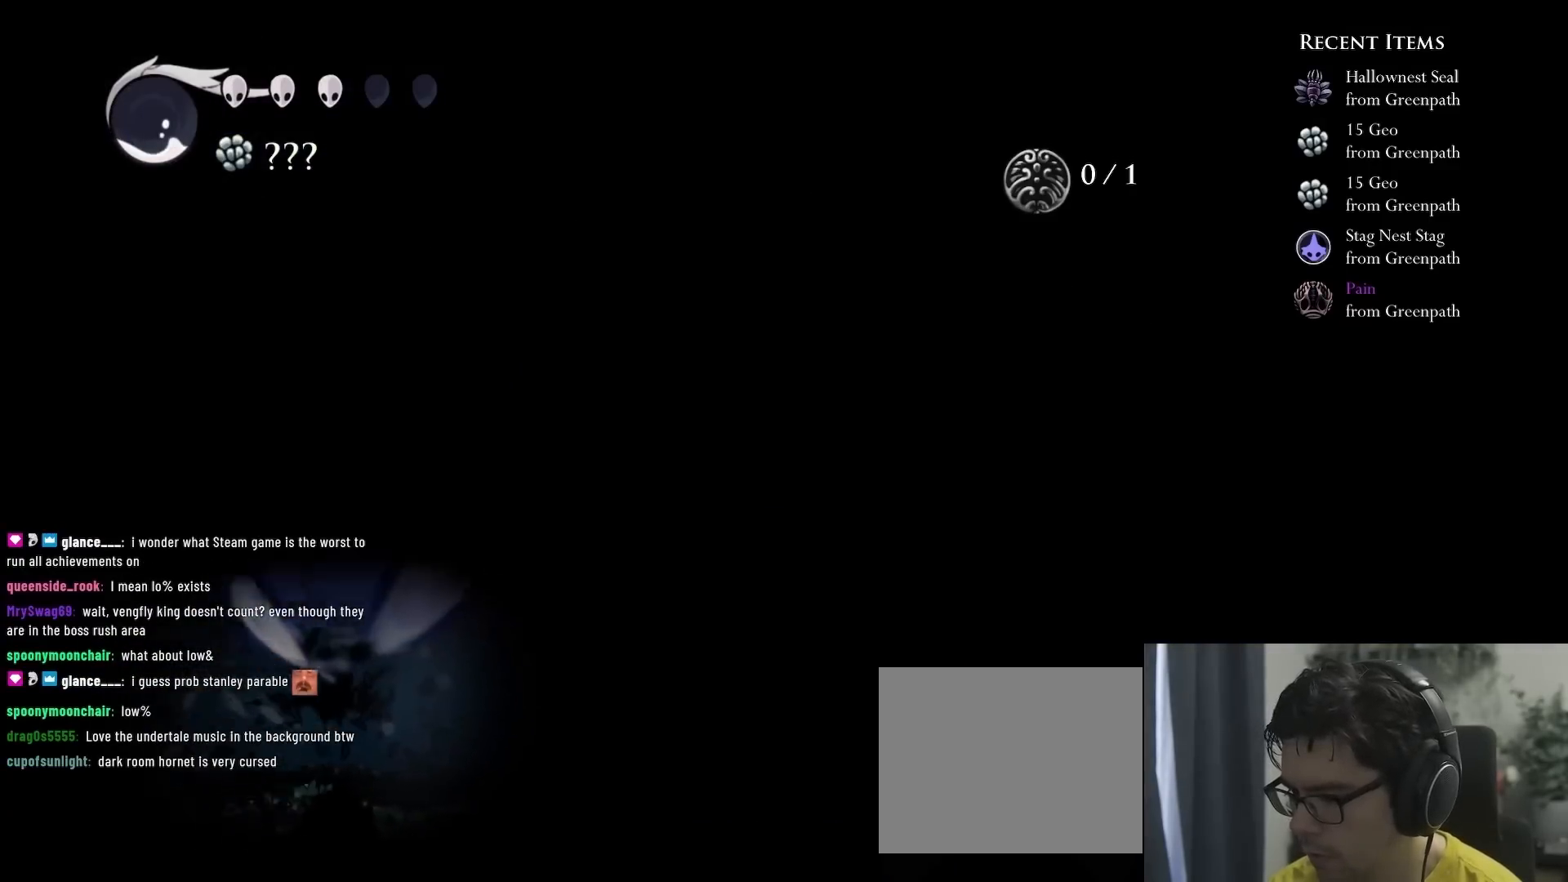
{"buttons": ["DPAD_RIGHT"], "left_stick": "center", "right_stick": "center", "events": [[183, "DPAD_RIGHT", "down"]]}
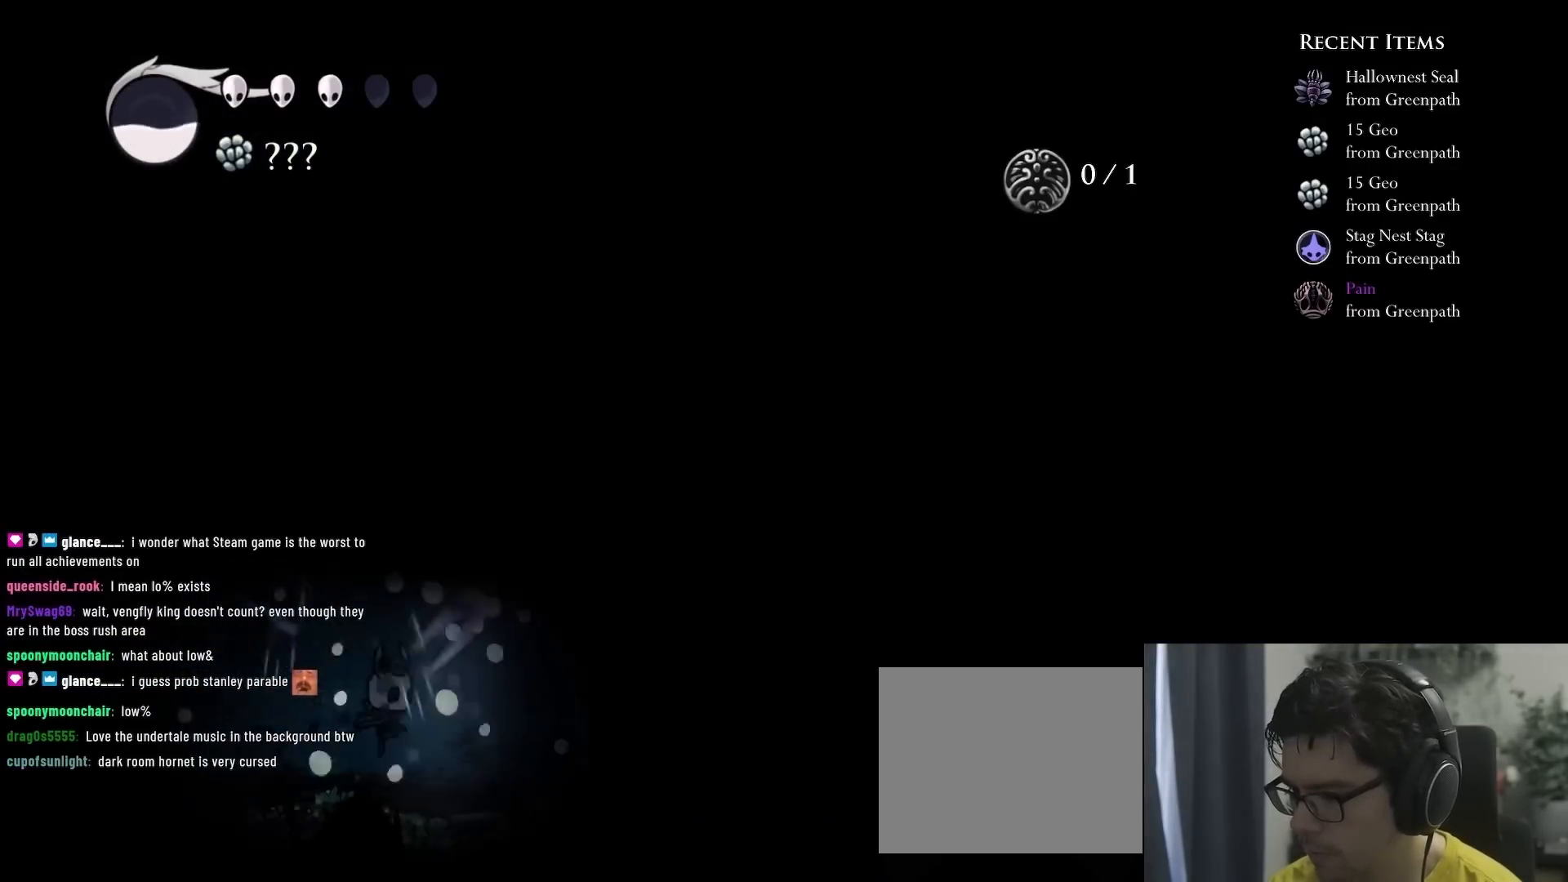
{"buttons": [], "left_stick": "center", "right_stick": "center", "events": [[200, "A", "down"], [250, "A", "up"], [467, "DPAD_RIGHT", "up"]]}
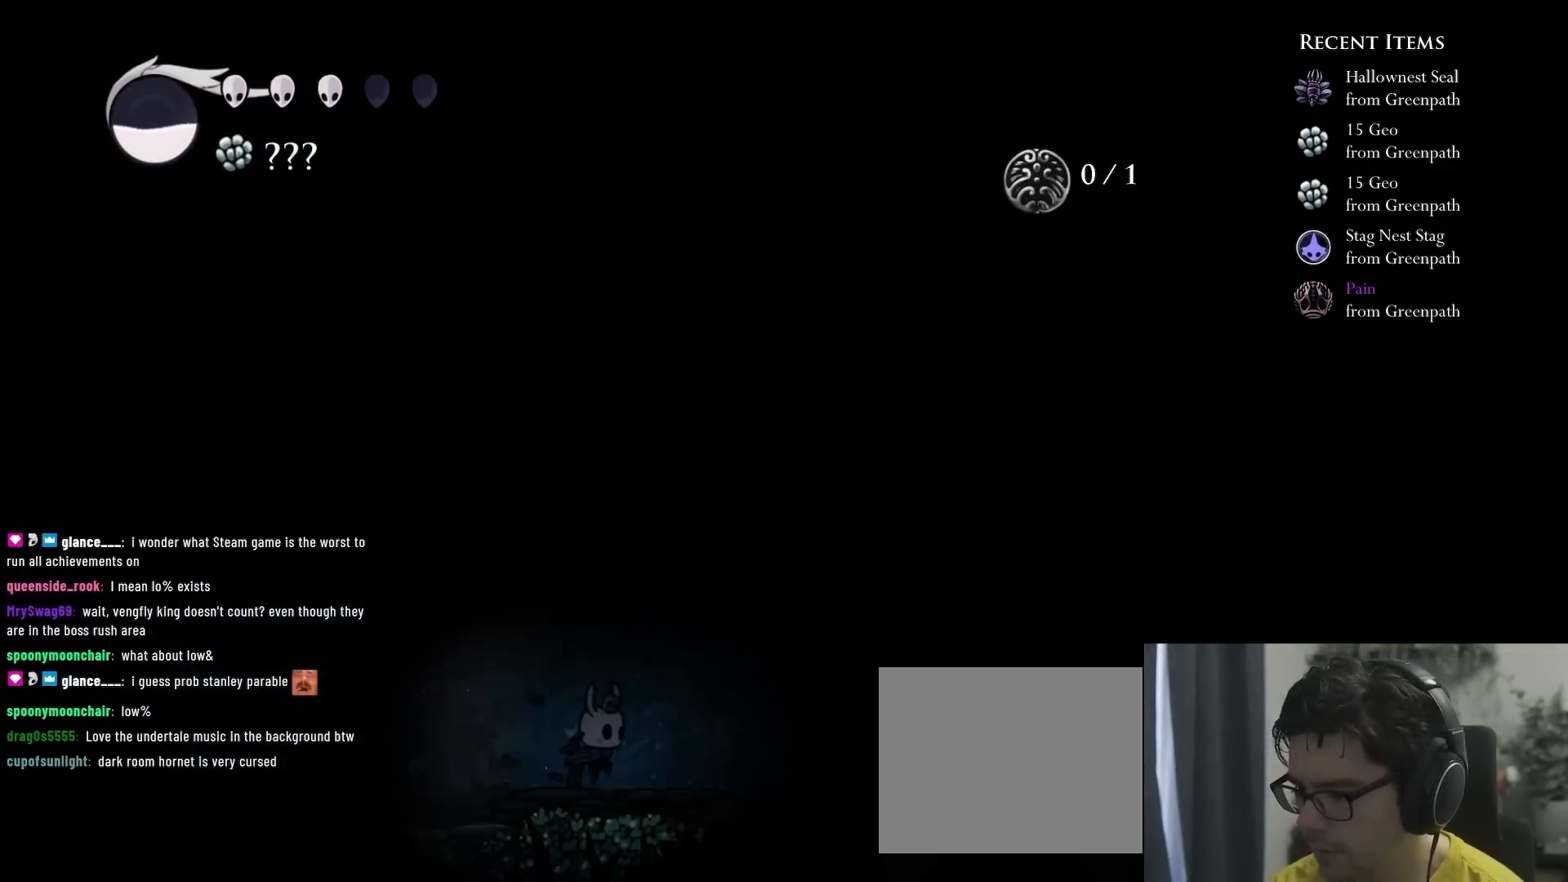
{"buttons": [], "left_stick": "center", "right_stick": "center", "events": []}
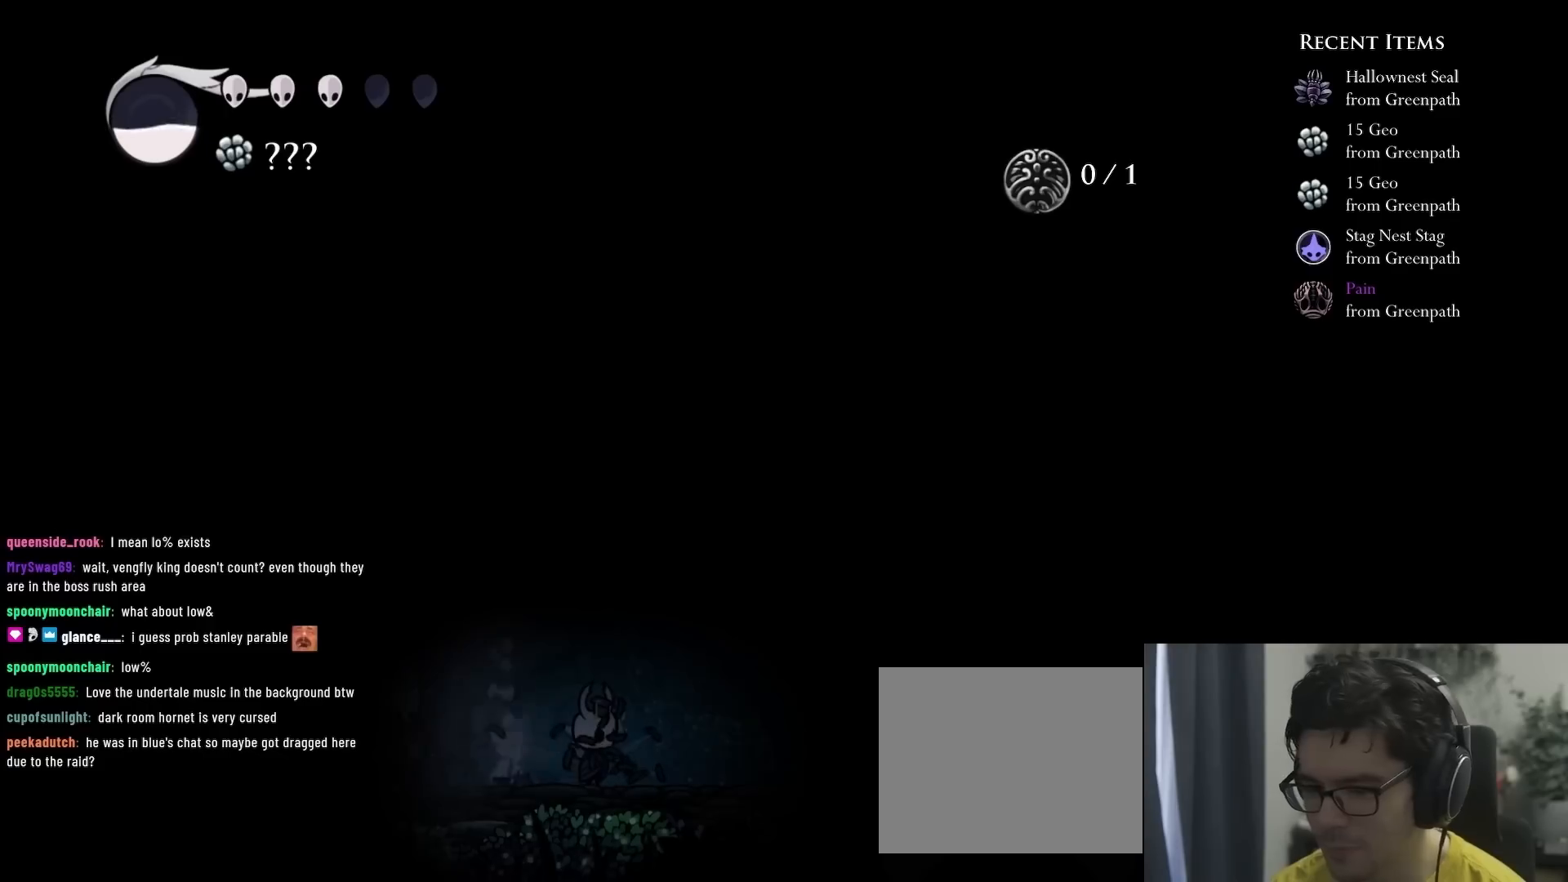
{"buttons": [], "left_stick": "center", "right_stick": "center", "events": []}
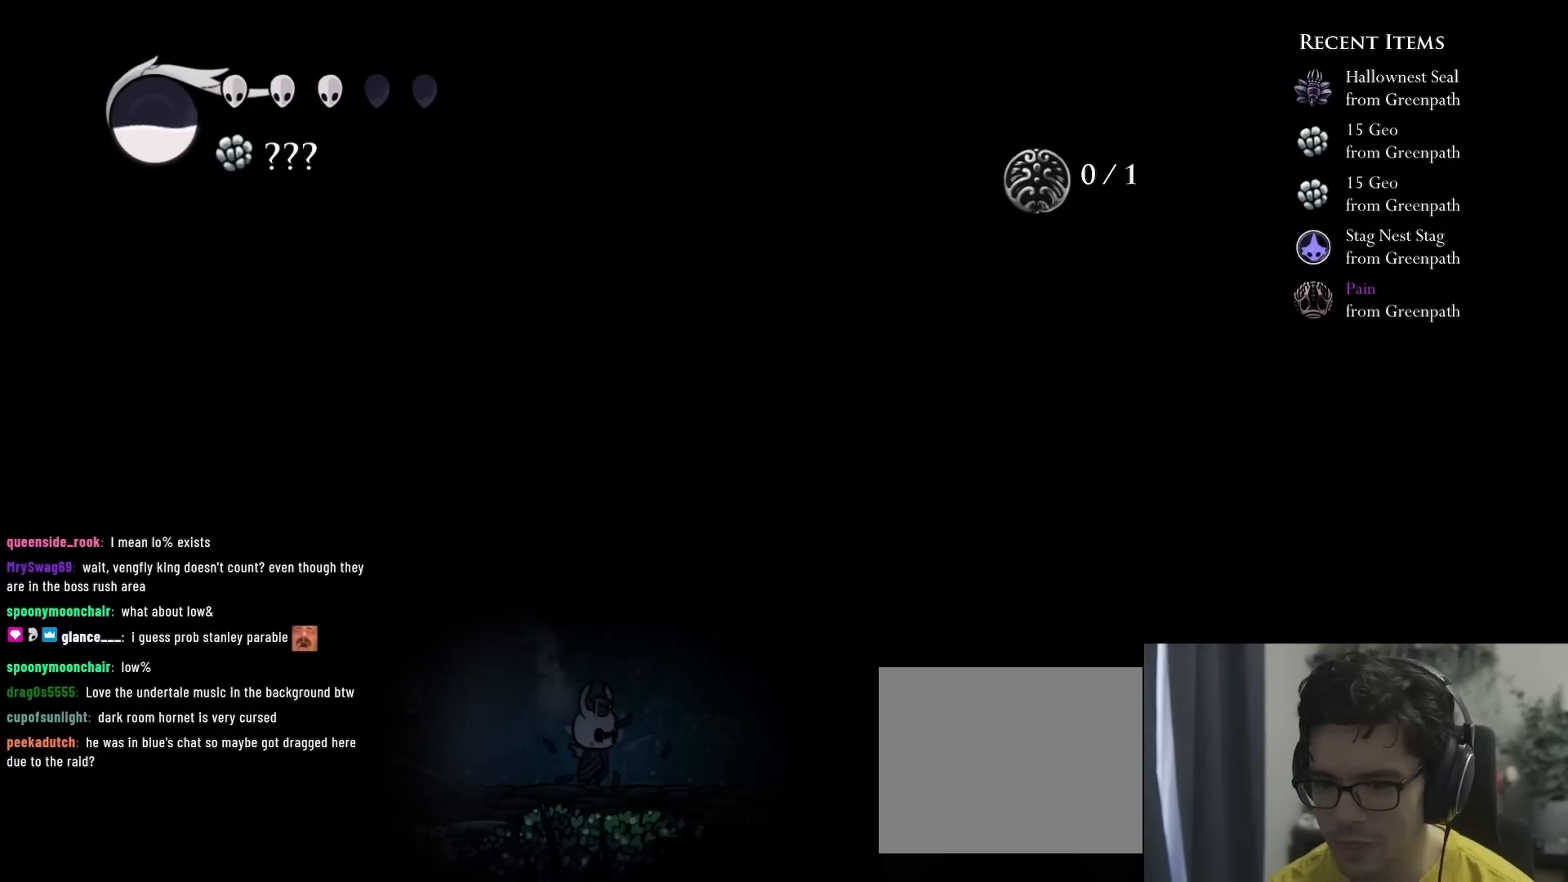
{"buttons": ["DPAD_UP"], "left_stick": "center", "right_stick": "center", "events": [[350, "DPAD_UP", "down"]]}
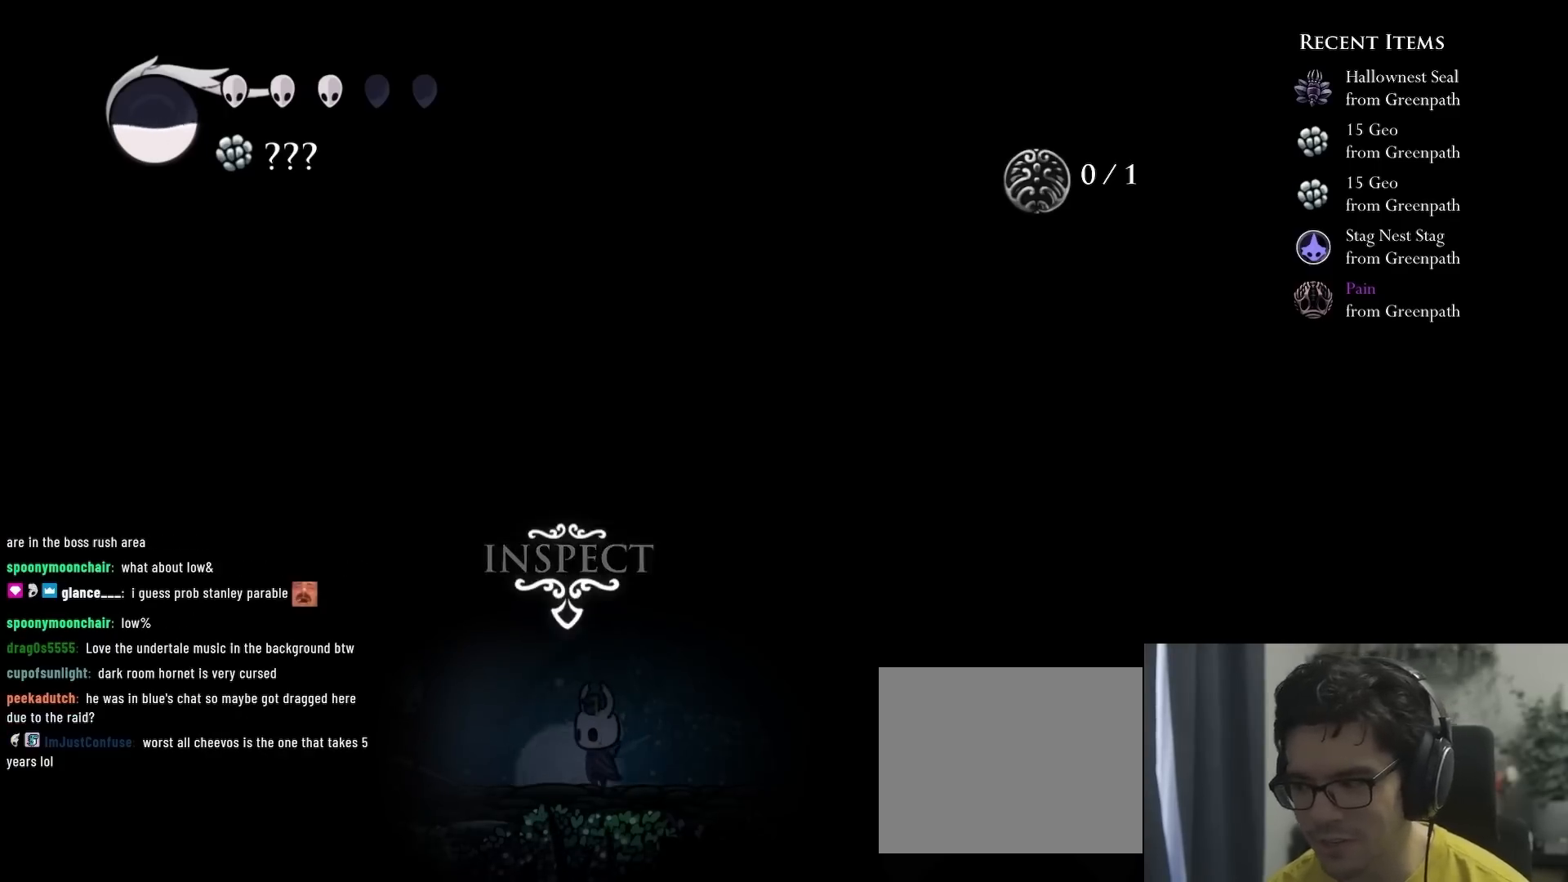
{"buttons": [], "left_stick": "center", "right_stick": "center", "events": [[100, "DPAD_UP", "up"]]}
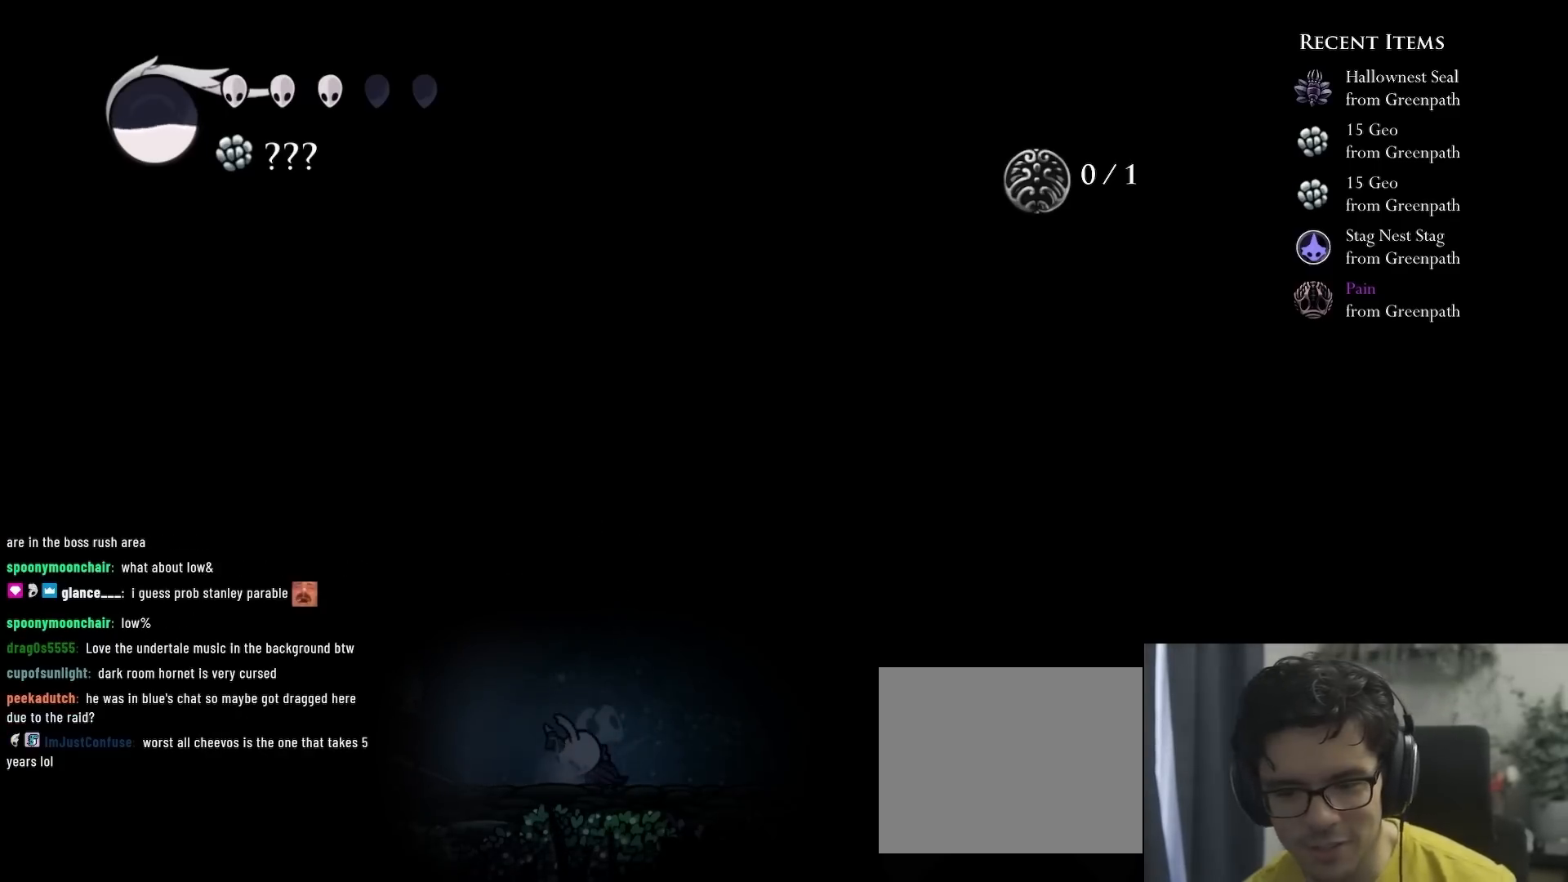
{"buttons": [], "left_stick": "center", "right_stick": "center", "events": []}
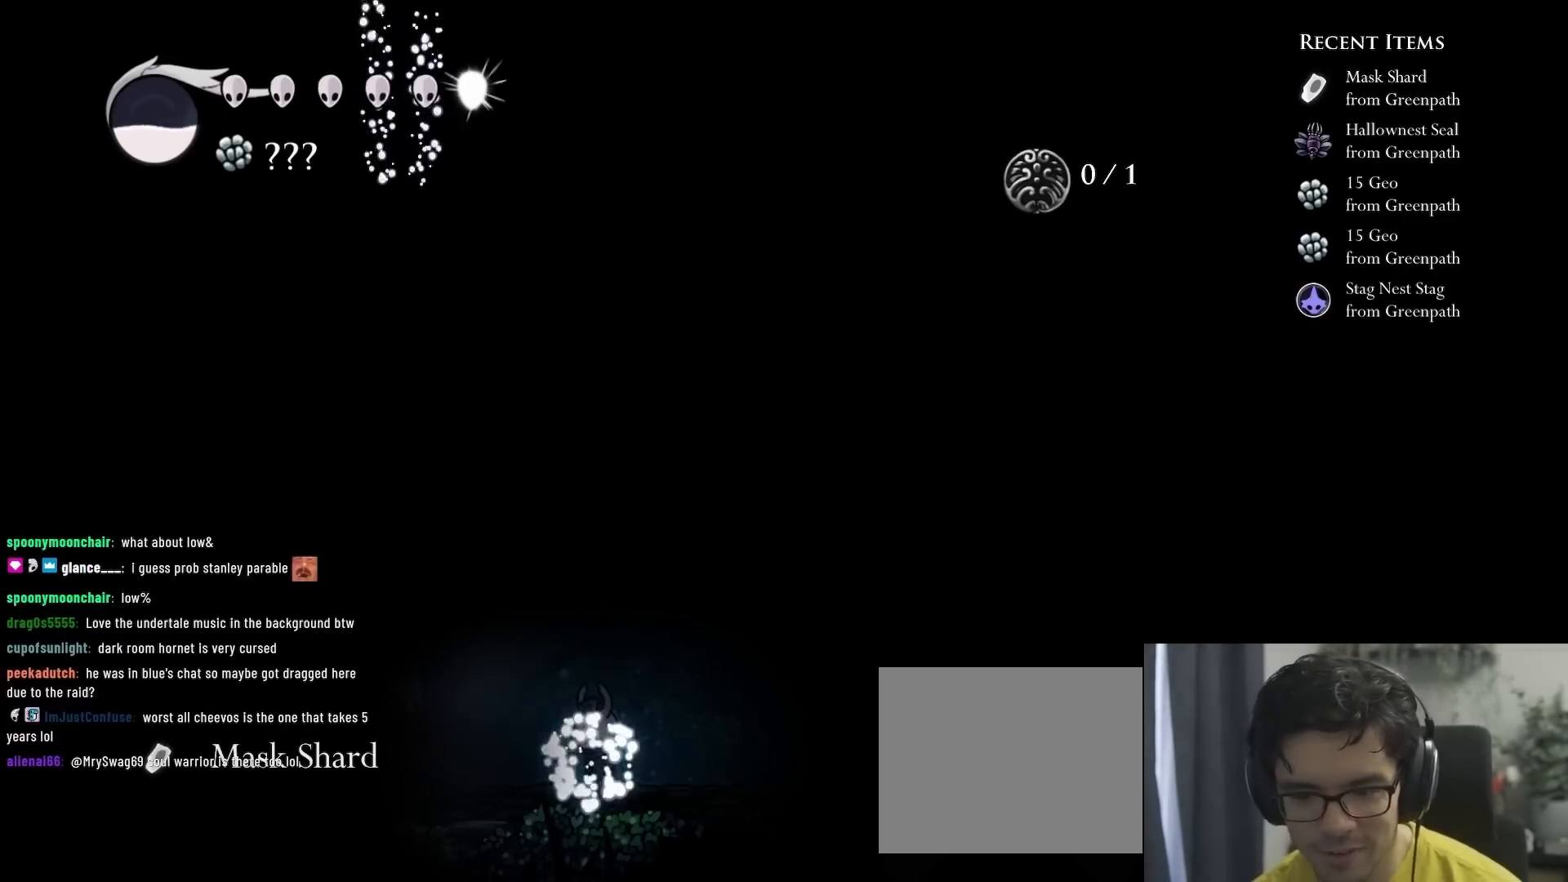
{"buttons": [], "left_stick": "center", "right_stick": "center", "events": []}
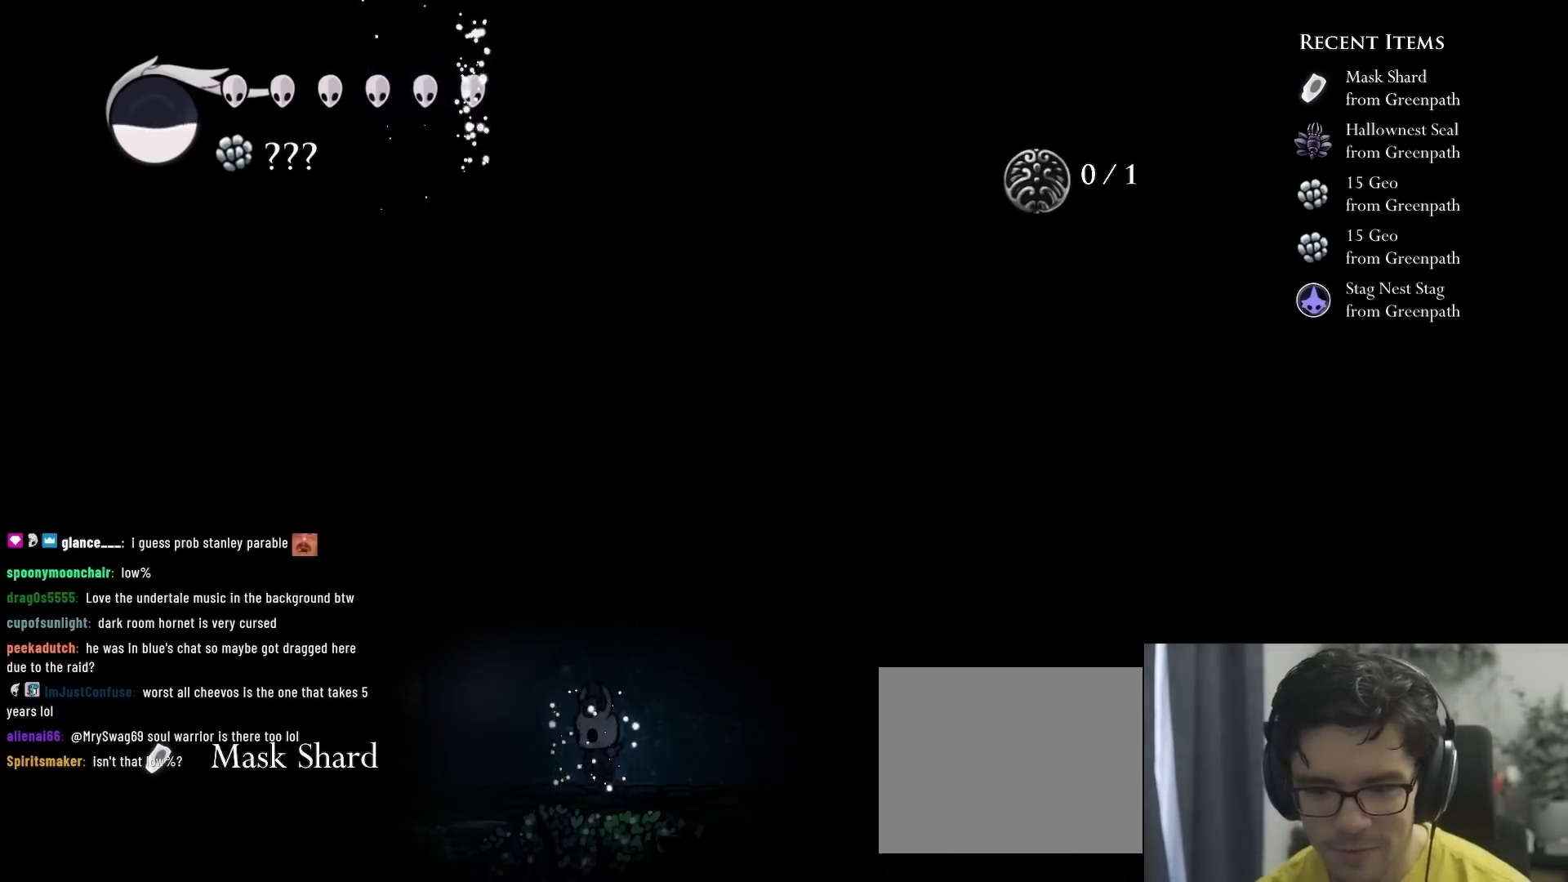
{"buttons": [], "left_stick": "center", "right_stick": "center", "events": []}
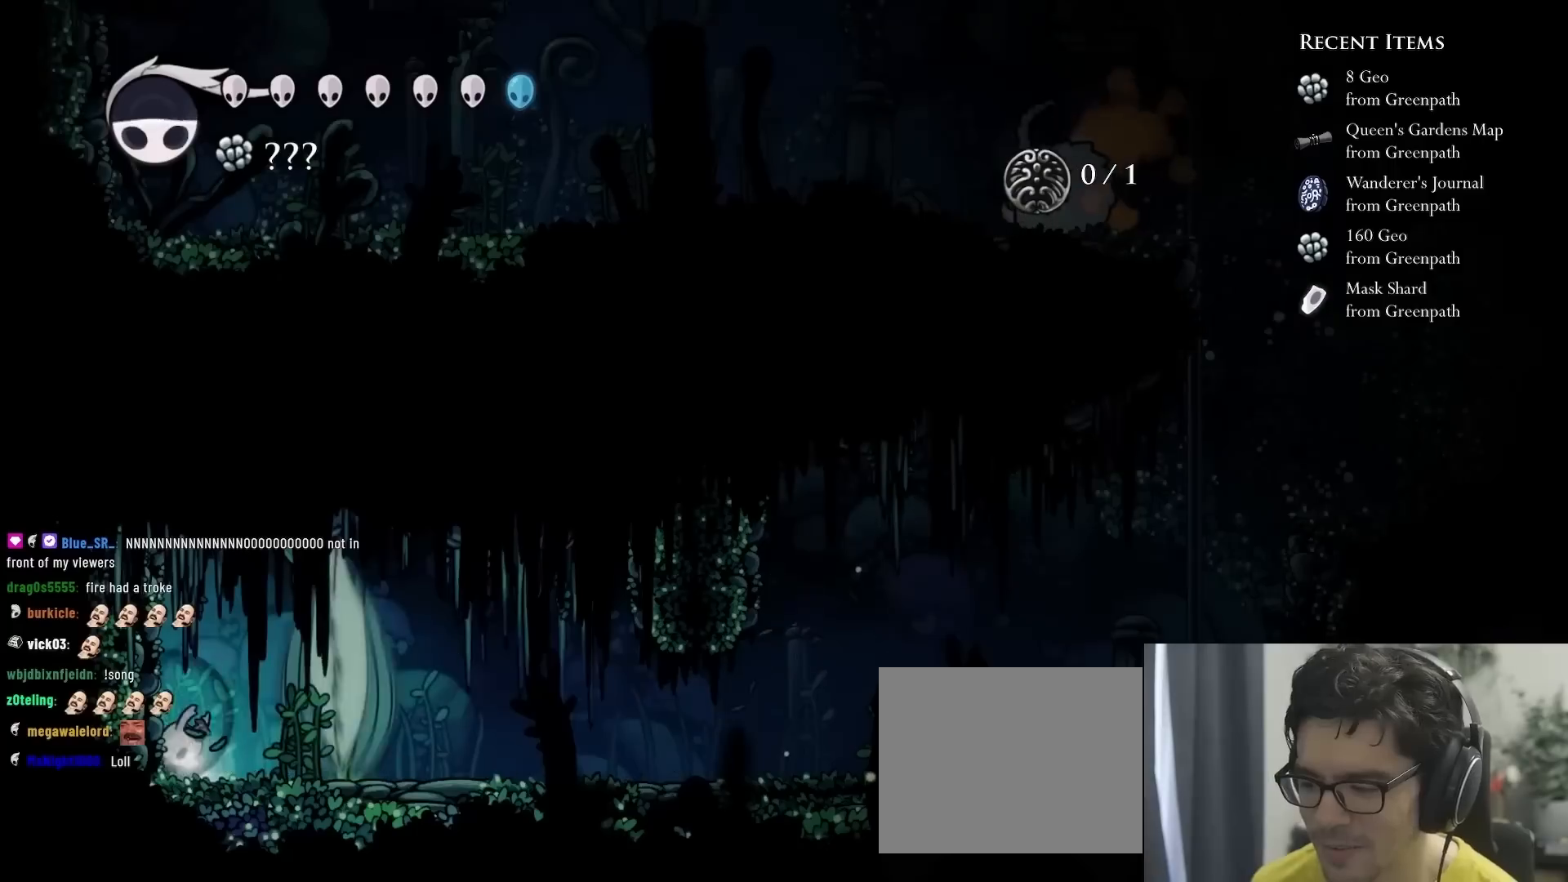
{"buttons": ["DPAD_RIGHT"], "left_stick": "center", "right_stick": "center", "events": [[467, "DPAD_RIGHT", "down"]]}
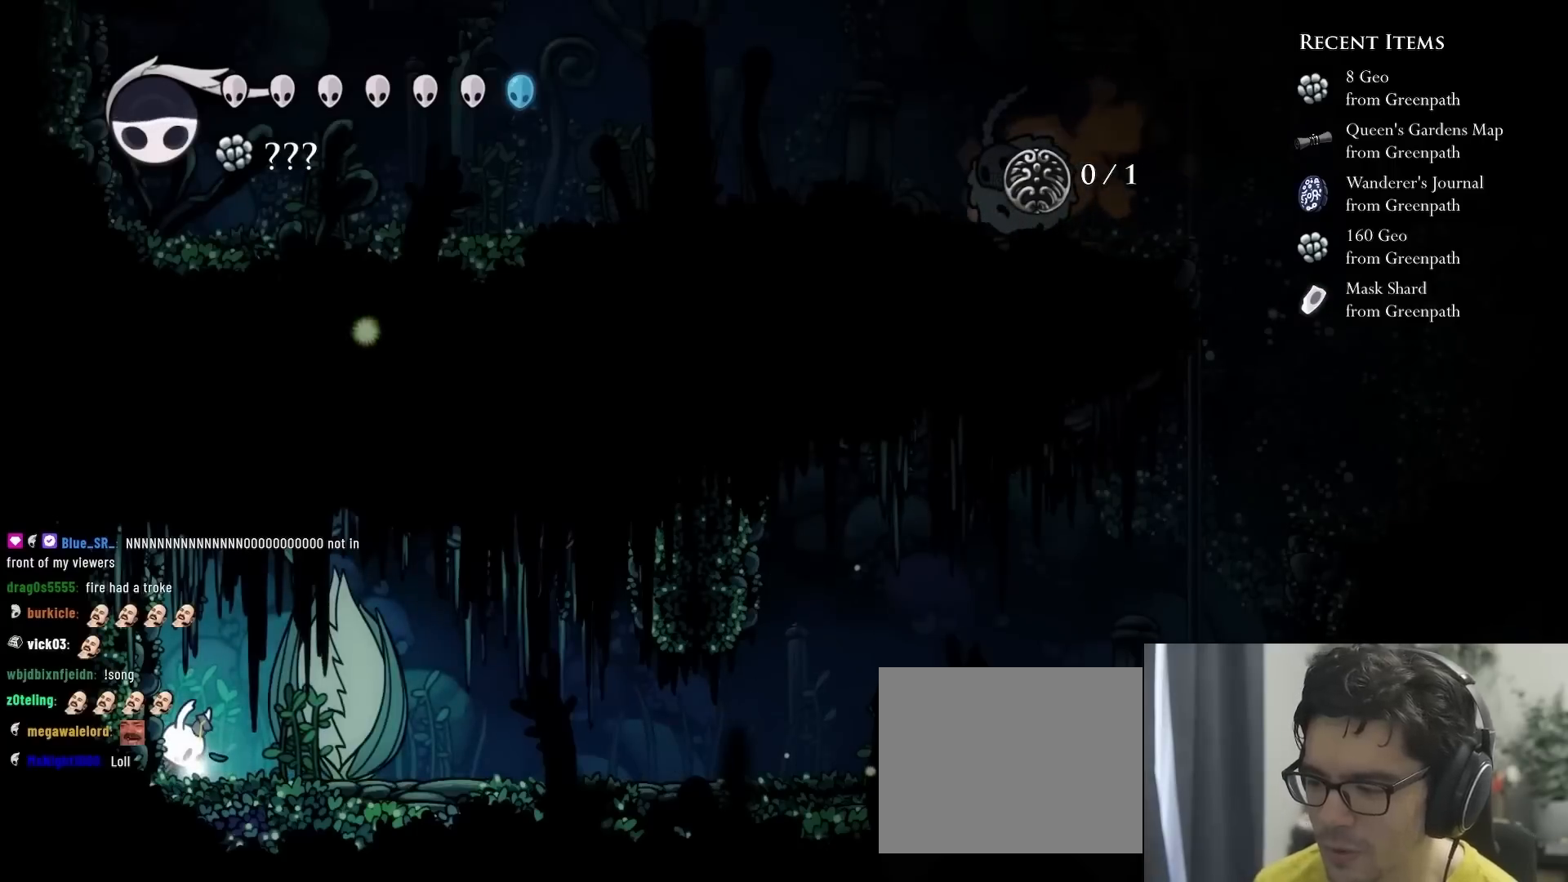
{"buttons": [], "left_stick": "center", "right_stick": "center", "events": [[100, "DPAD_RIGHT", "up"]]}
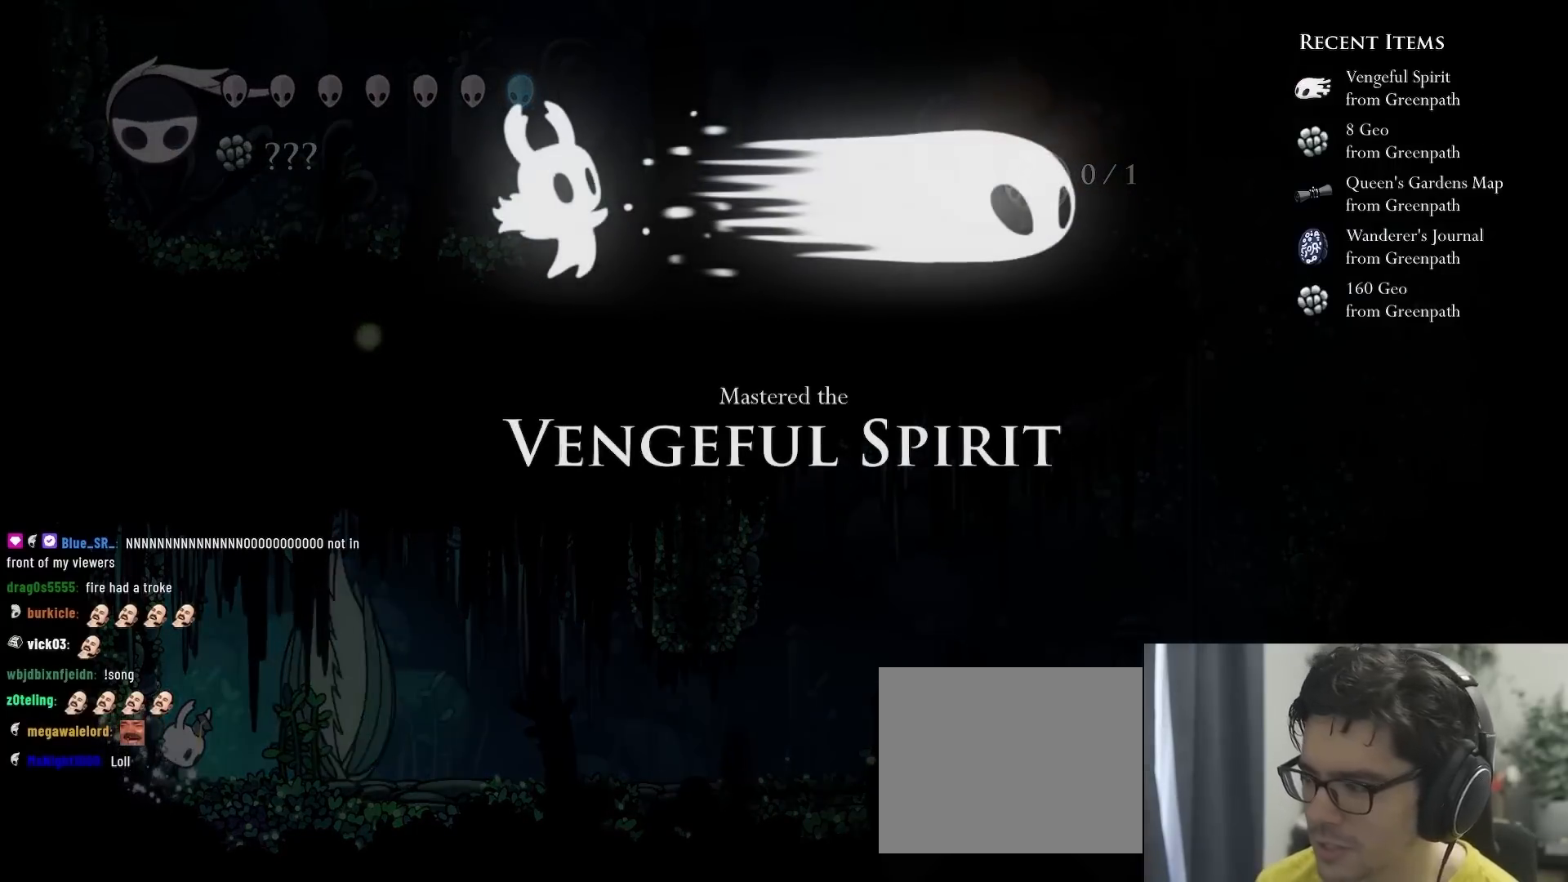
{"buttons": [], "left_stick": "center", "right_stick": "center", "events": []}
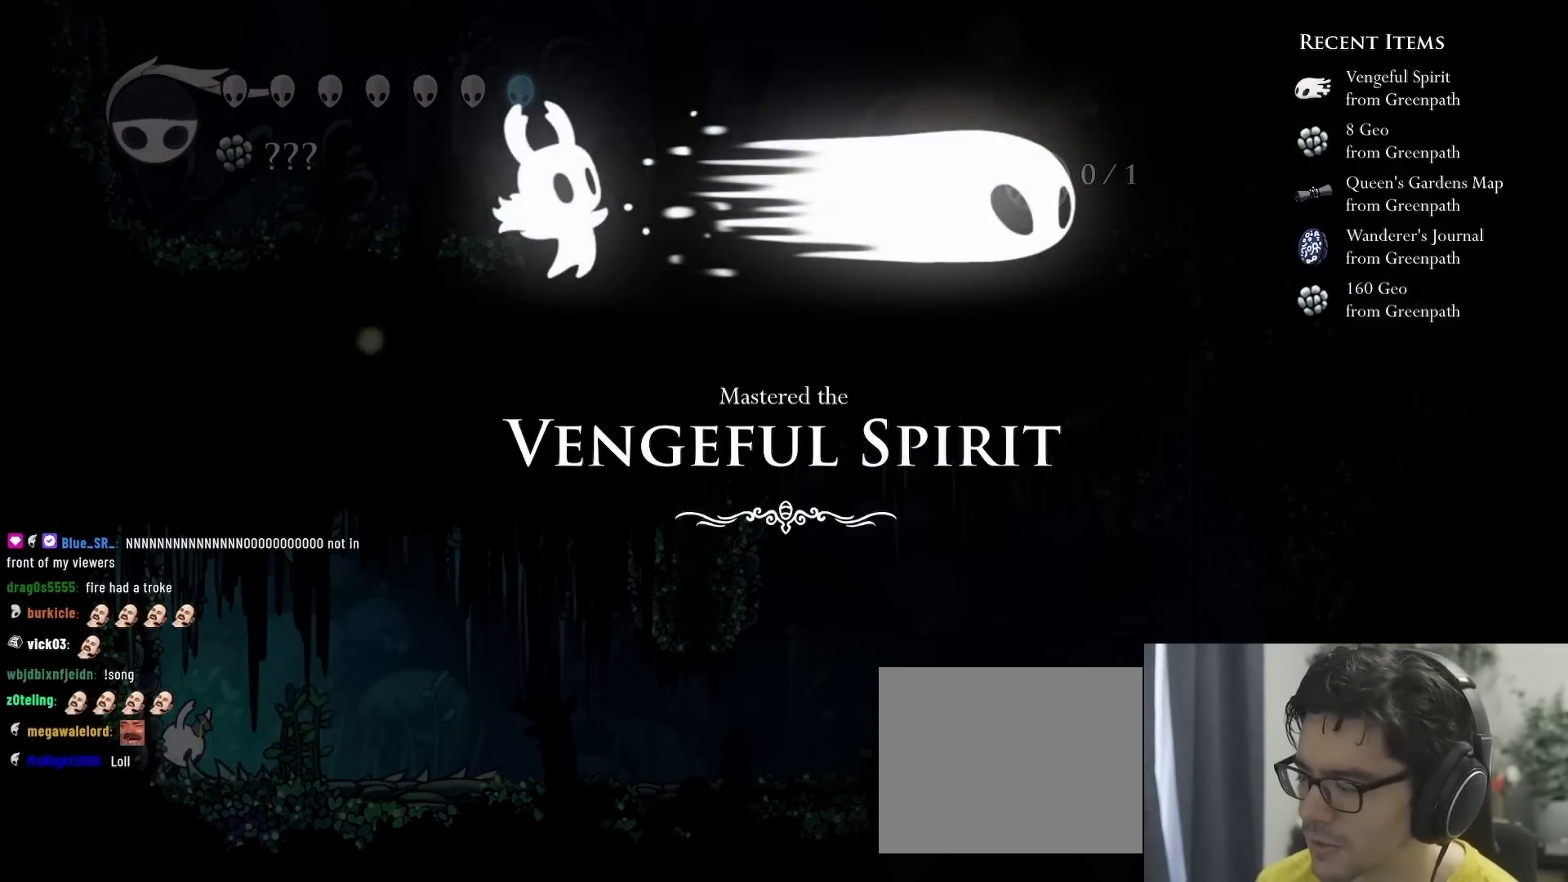
{"buttons": [], "left_stick": "center", "right_stick": "center", "events": []}
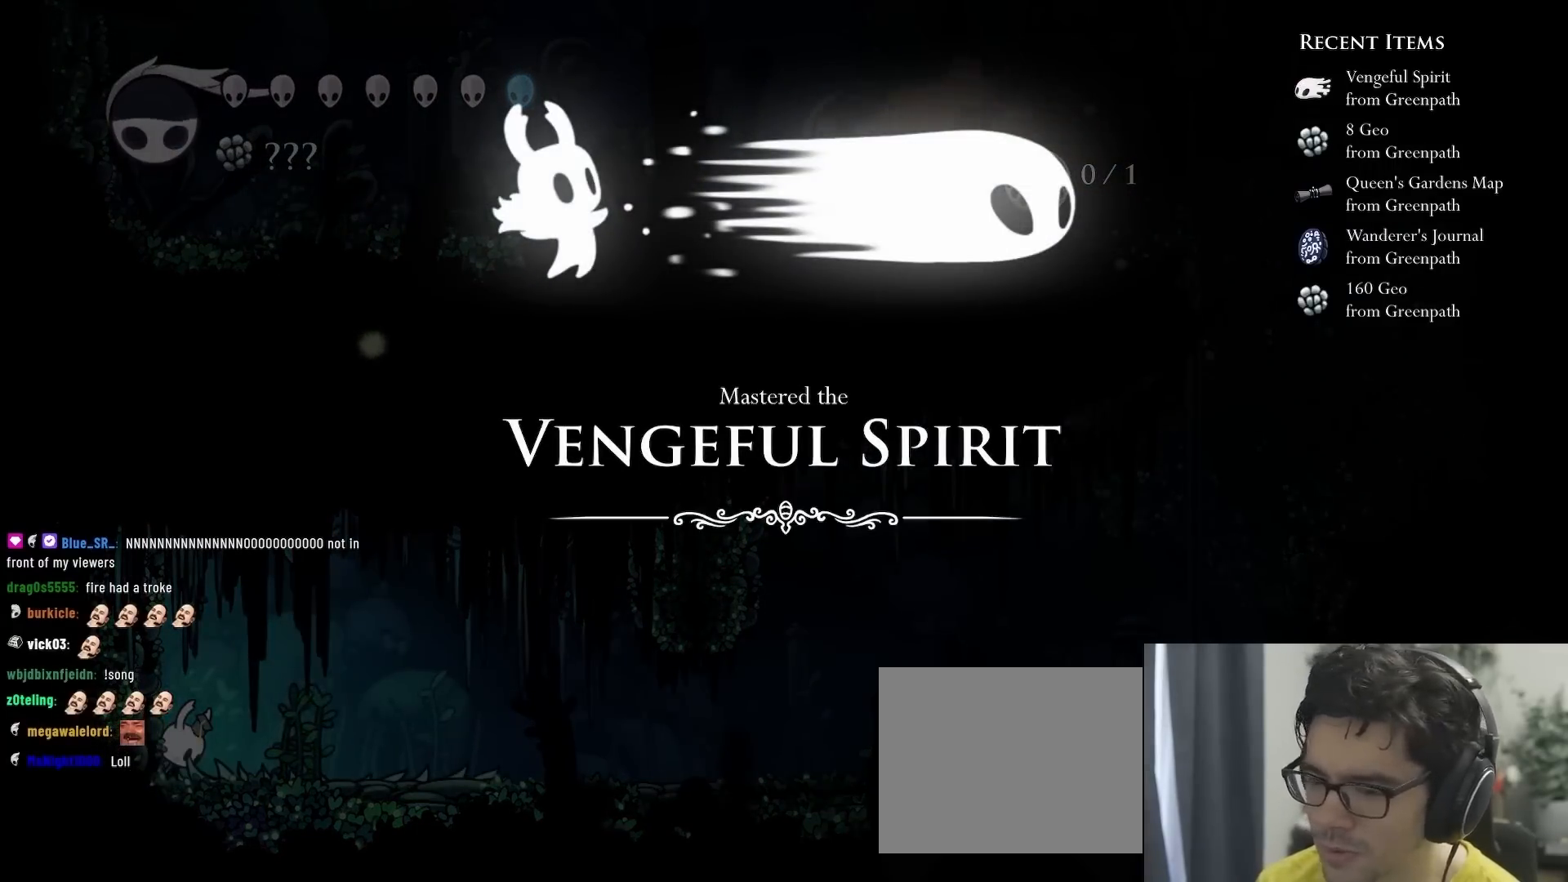
{"buttons": [], "left_stick": "center", "right_stick": "center", "events": []}
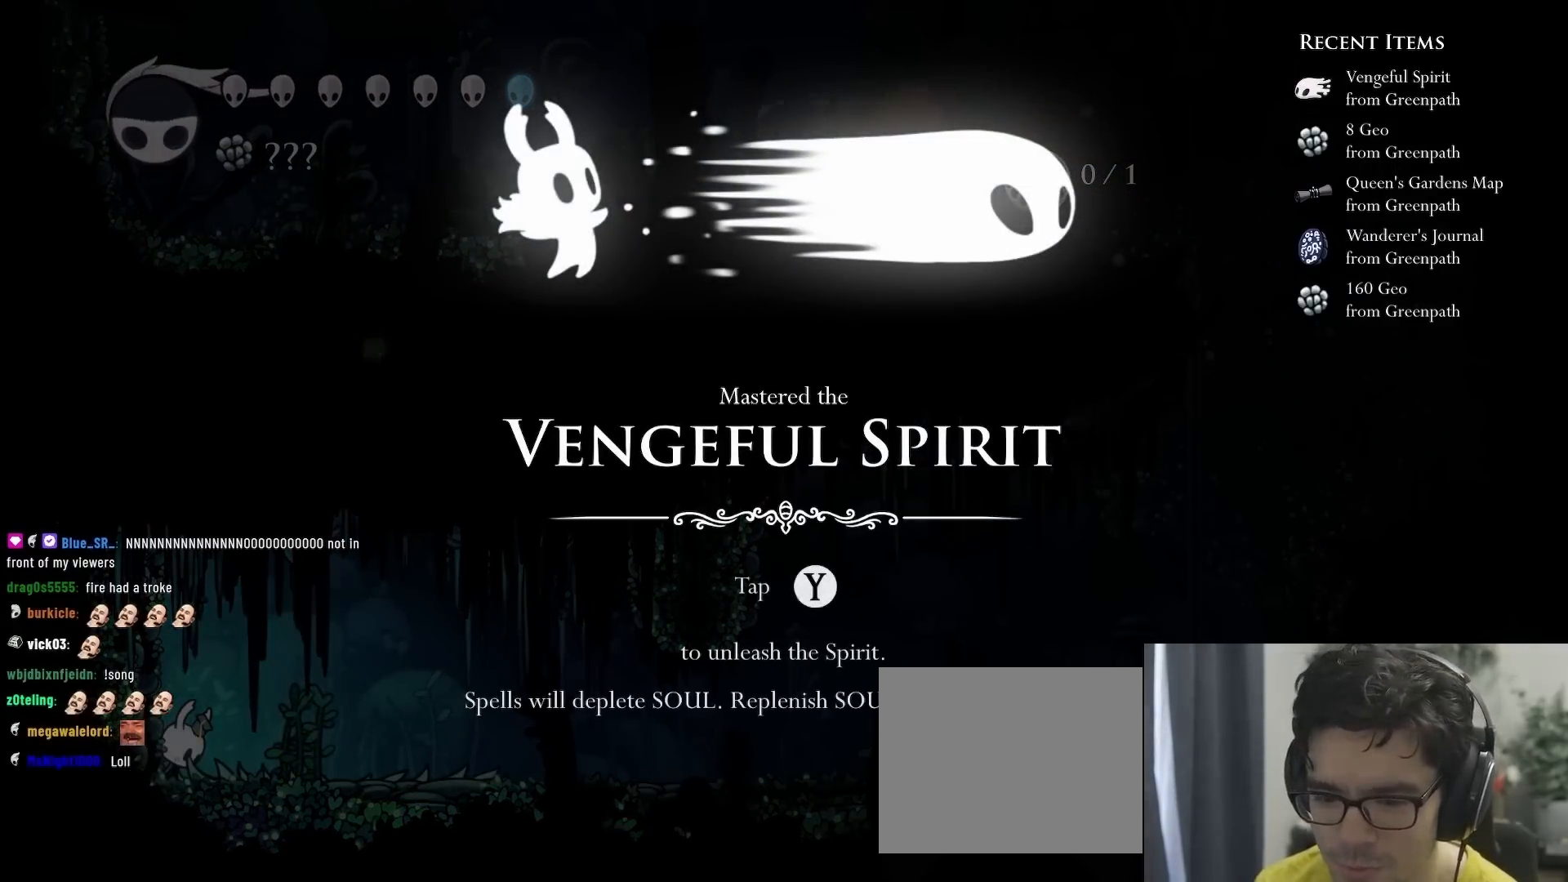
{"buttons": [], "left_stick": "center", "right_stick": "center", "events": []}
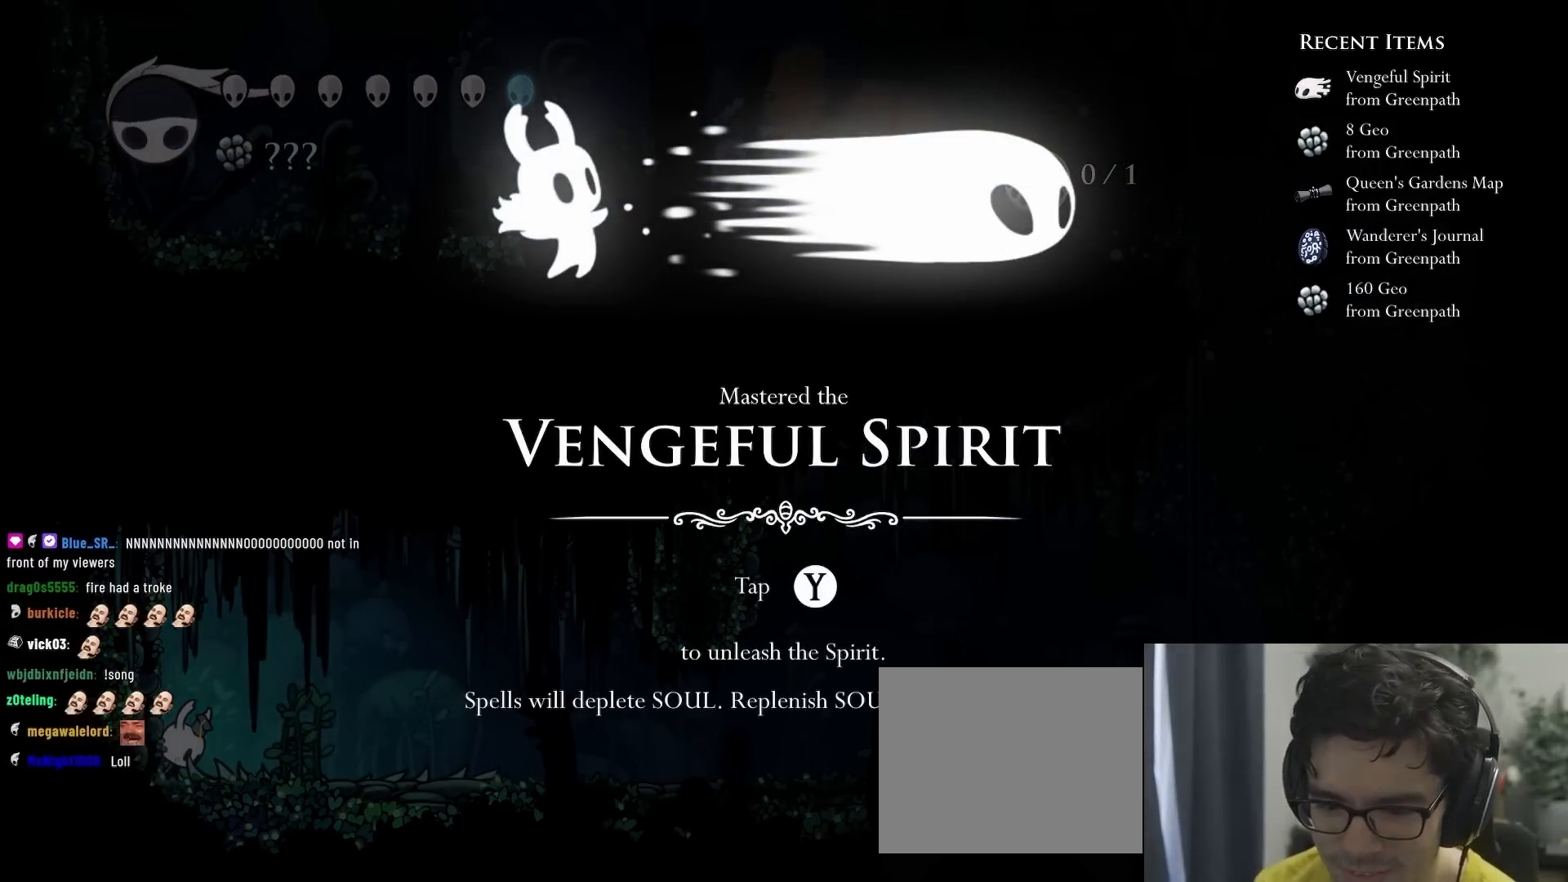
{"buttons": [], "left_stick": "center", "right_stick": "center", "events": [[300, "A", "down"], [400, "A", "up"], [400, "DPAD_DOWN", "down"], [500, "DPAD_DOWN", "up"]]}
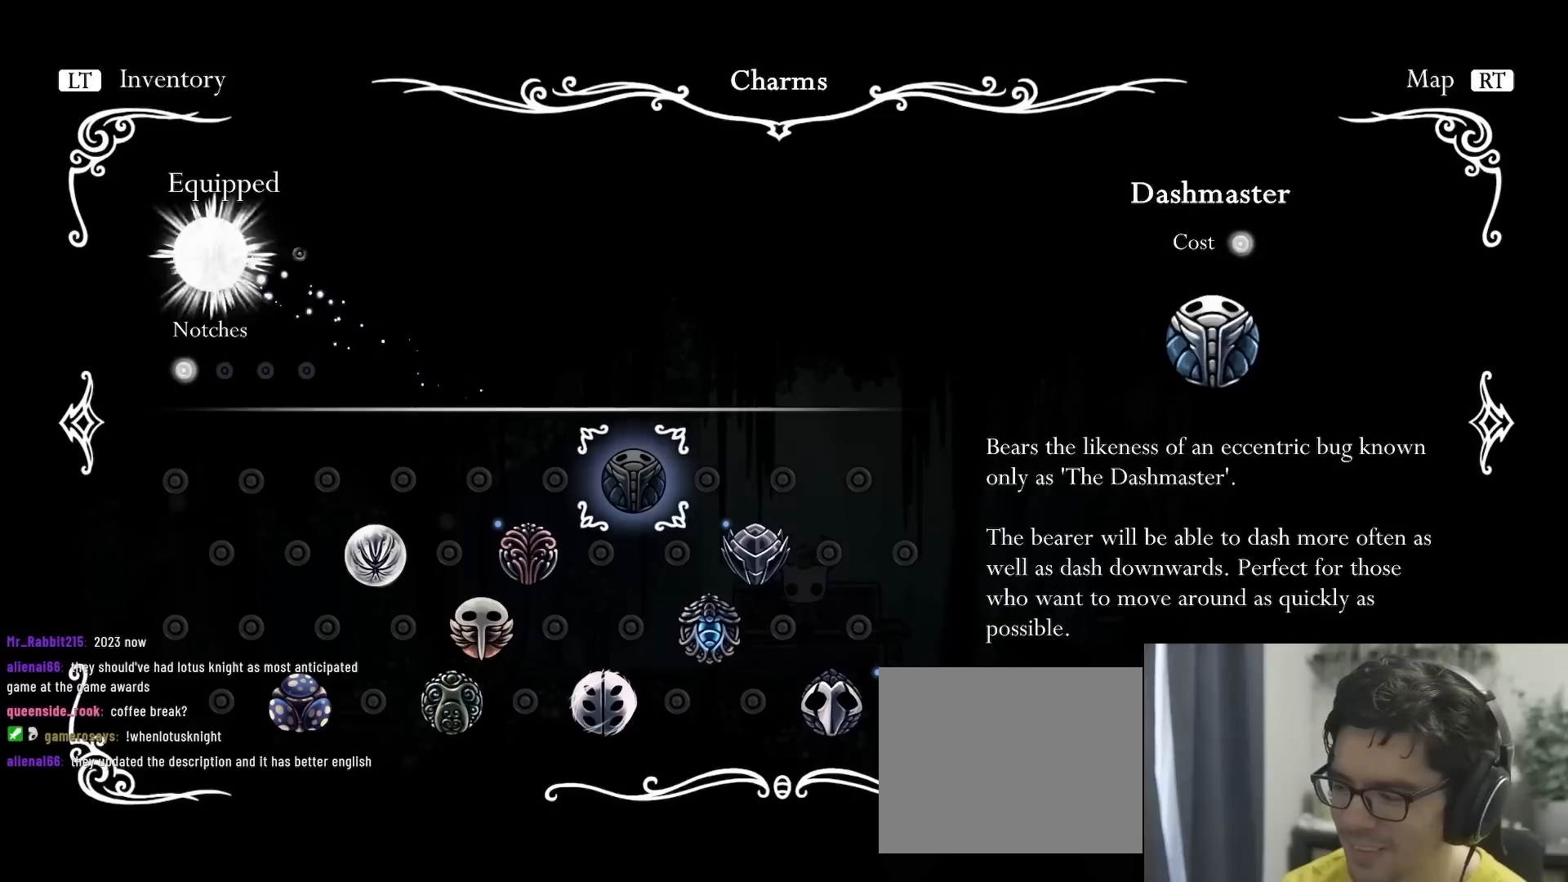
{"buttons": [], "left_stick": "center", "right_stick": "center", "events": [[83, "DPAD_RIGHT", "down"], [183, "DPAD_RIGHT", "up"], [317, "DPAD_DOWN", "down"], [417, "DPAD_DOWN", "up"]]}
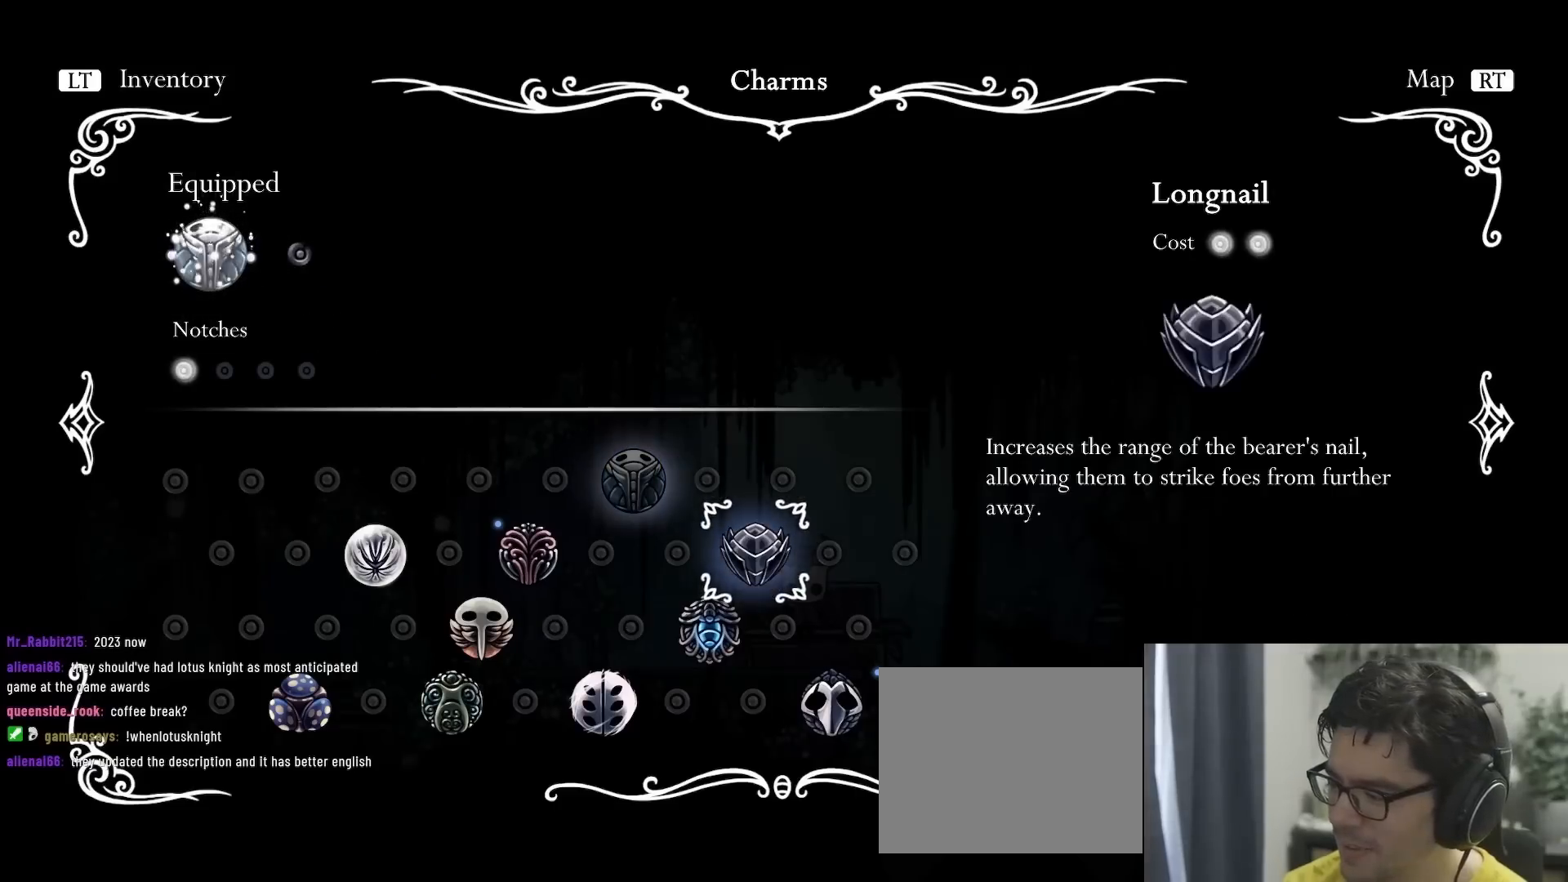
{"buttons": ["A"], "left_stick": "center", "right_stick": "center", "events": [[333, "A", "down"]]}
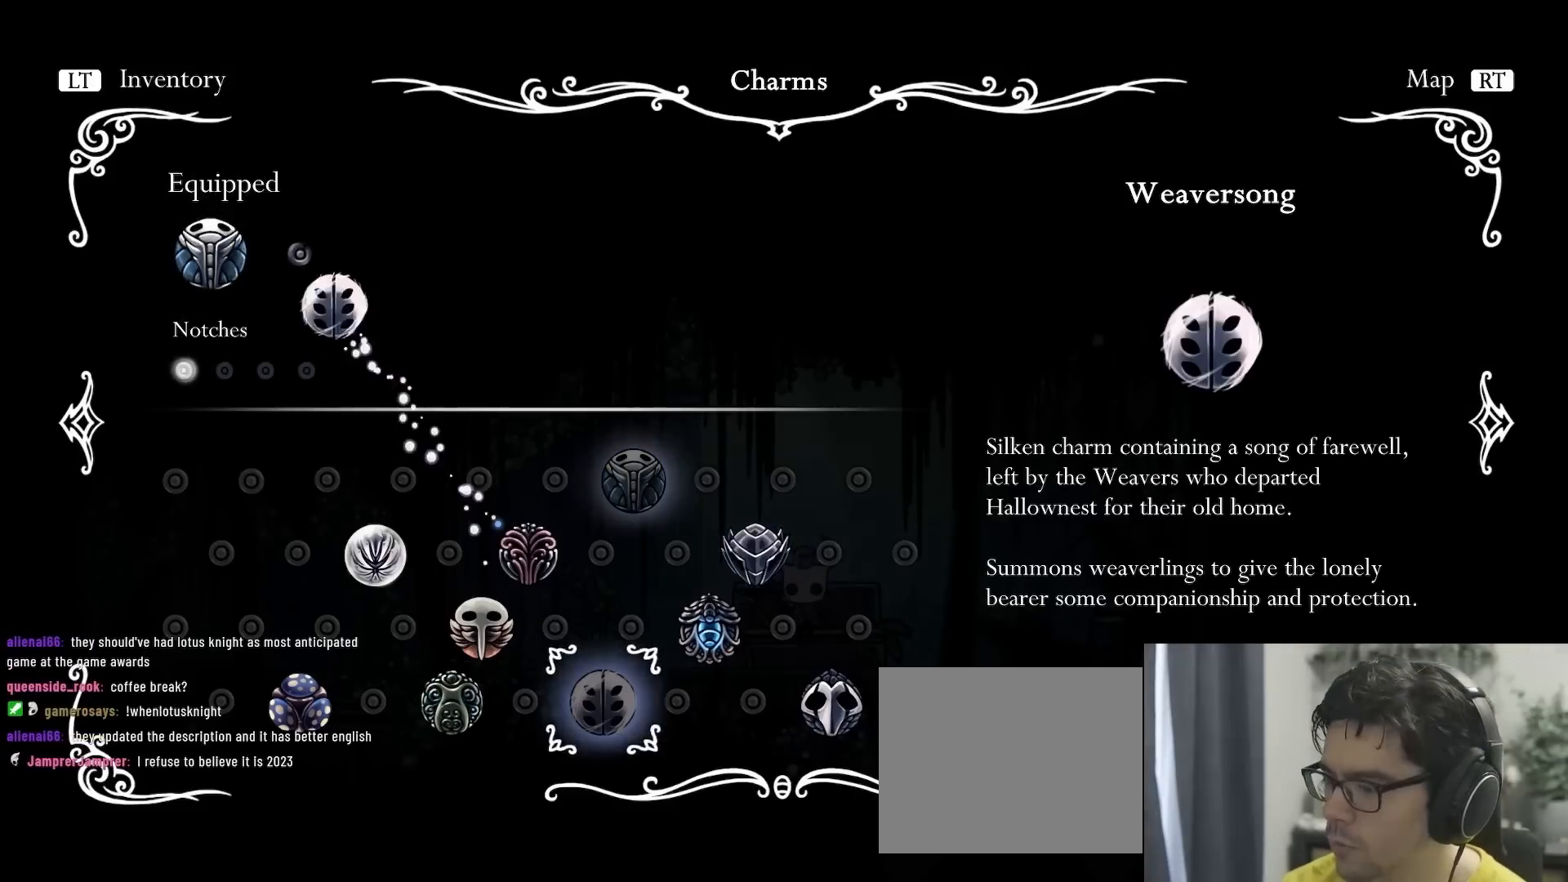
{"buttons": ["DPAD_LEFT"], "left_stick": "center", "right_stick": "center", "events": [[50, "A", "up"], [217, "DPAD_LEFT", "down"], [317, "DPAD_LEFT", "up"], [367, "DPAD_LEFT", "down"]]}
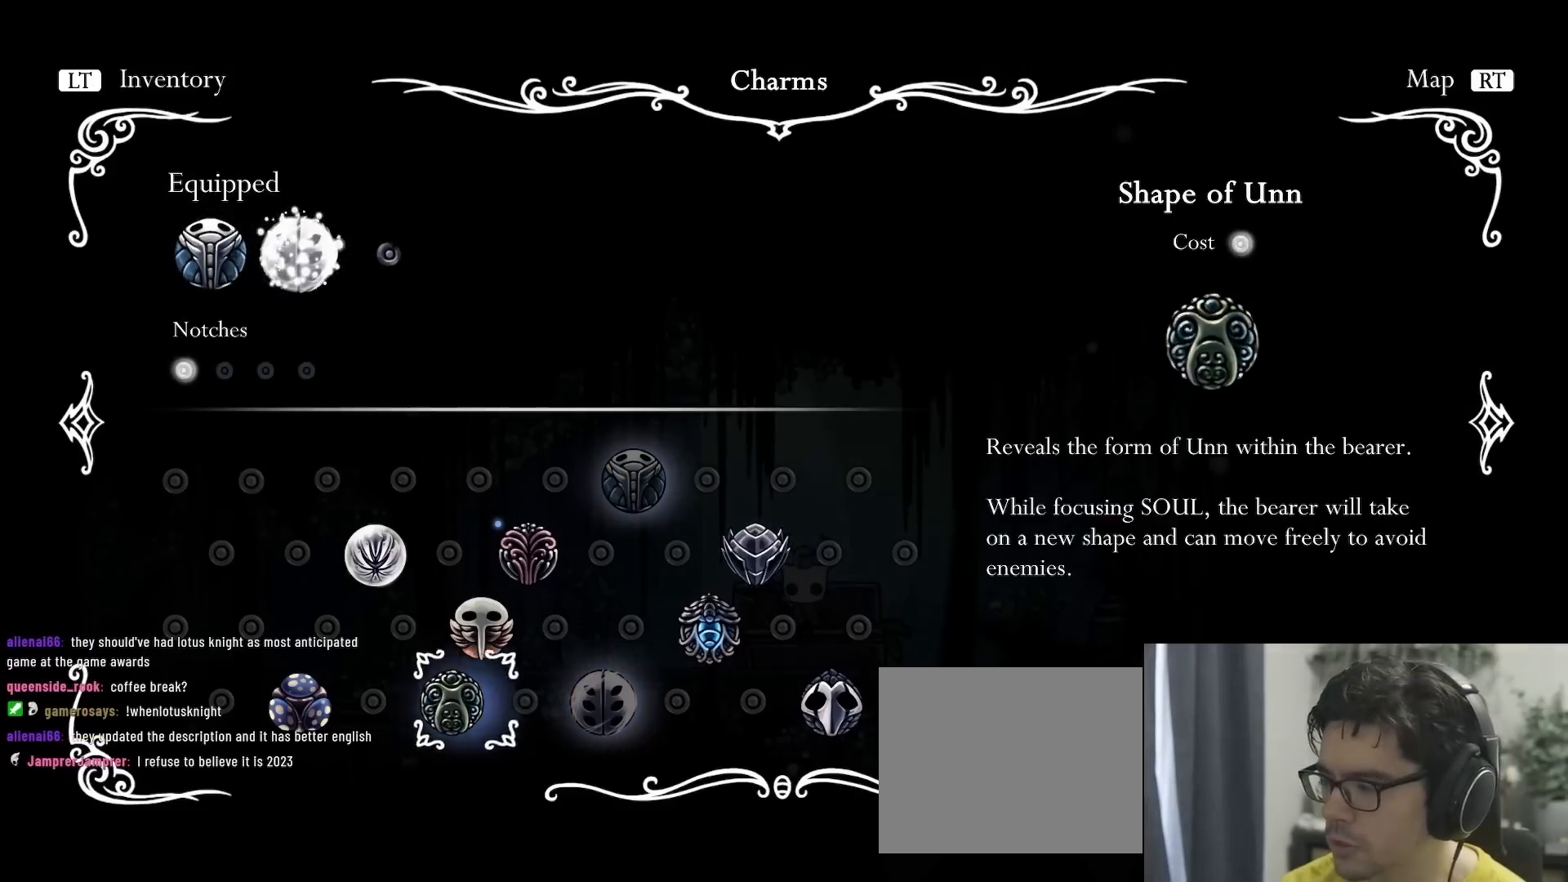
{"buttons": [], "left_stick": "center", "right_stick": "center", "events": [[17, "DPAD_LEFT", "up"], [217, "DPAD_LEFT", "down"], [333, "DPAD_LEFT", "up"], [383, "DPAD_LEFT", "down"], [483, "DPAD_LEFT", "up"]]}